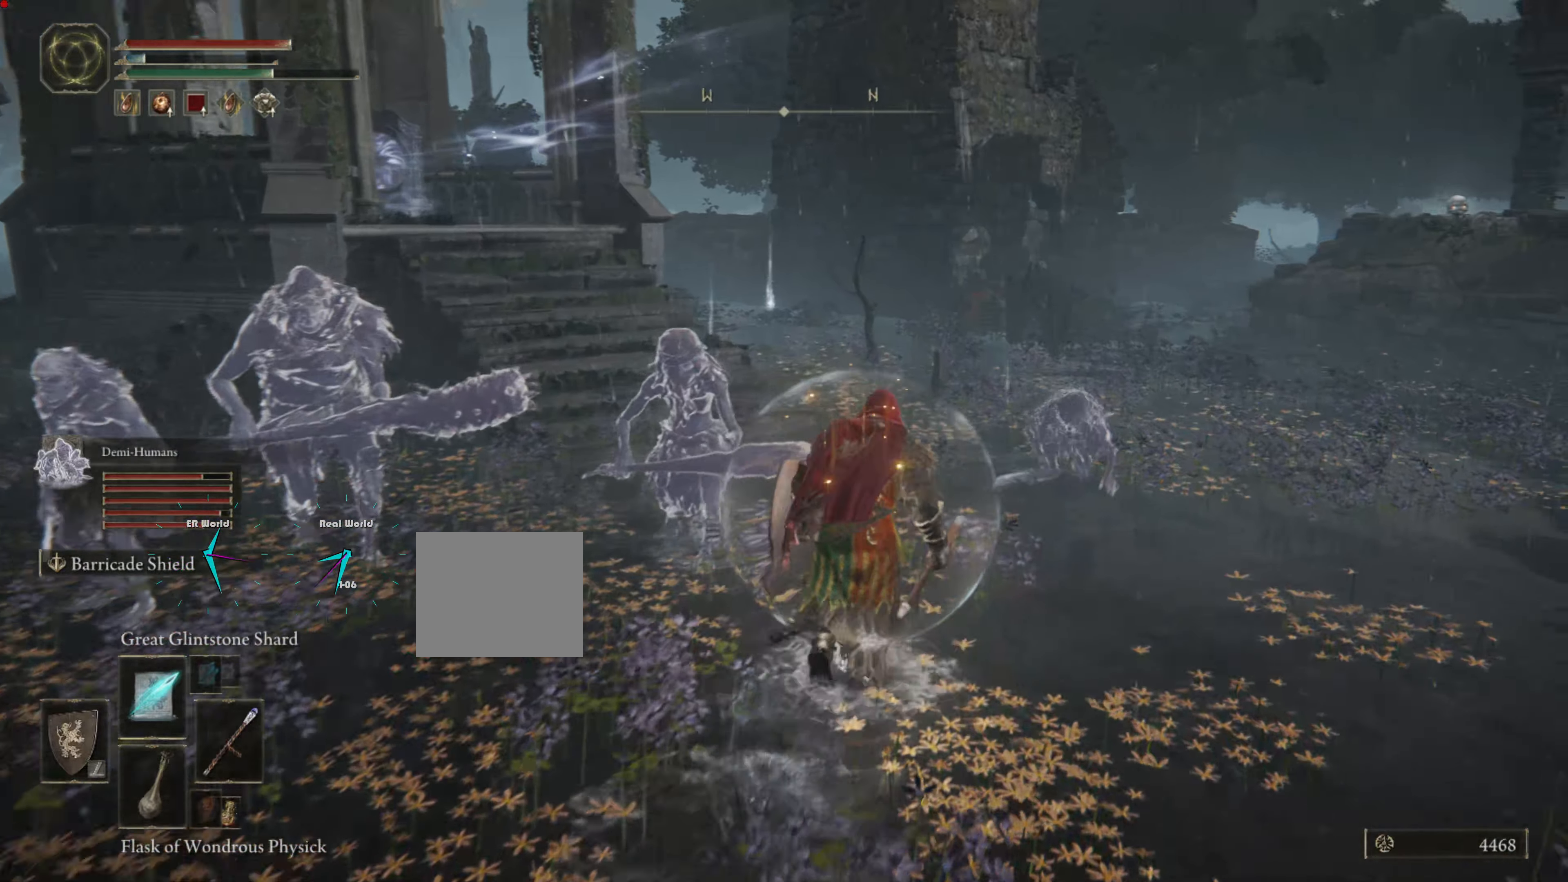
Gameplay with a controller (PlayStation layout); each line is a JSON object with the inputs held at the frame after it. "events" lists button and stick changes between this image and that frame as [ms after this image, input, new state], when the widget could be followed in between.
{"buttons": [], "left_stick": "up", "right_stick": "center", "events": [[383, "CIRCLE", "up"]]}
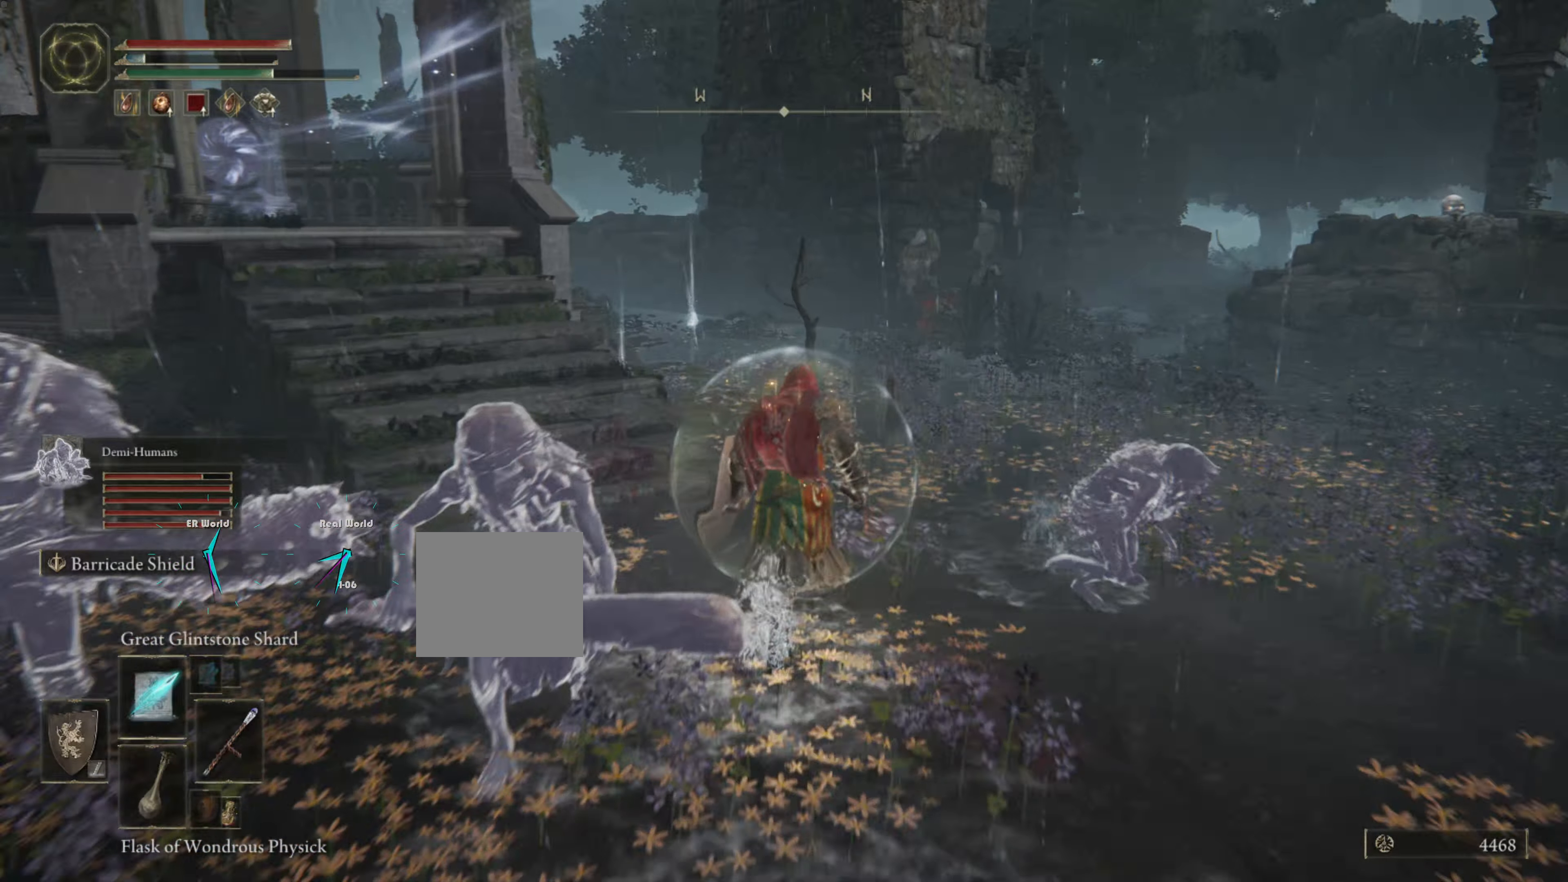
{"buttons": [], "left_stick": "up", "right_stick": "center", "events": [[150, "right_stick", "left"], [350, "right_stick", "center"]]}
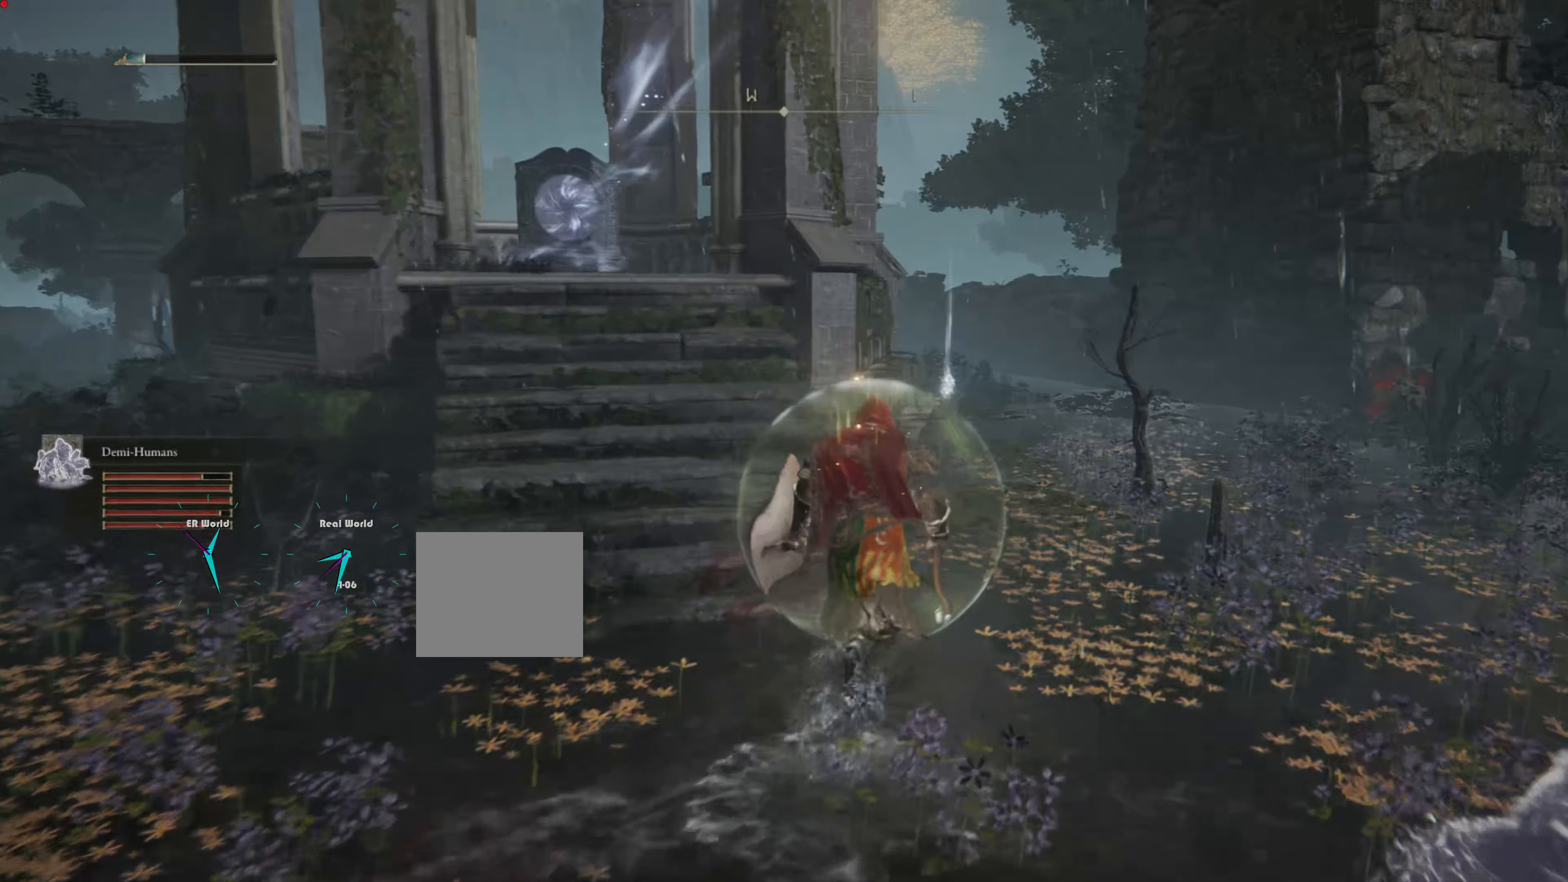
{"buttons": [], "left_stick": "up-right", "right_stick": "center", "events": [[200, "right_stick", "down-left"], [233, "left_stick", "up-right"], [417, "right_stick", "center"]]}
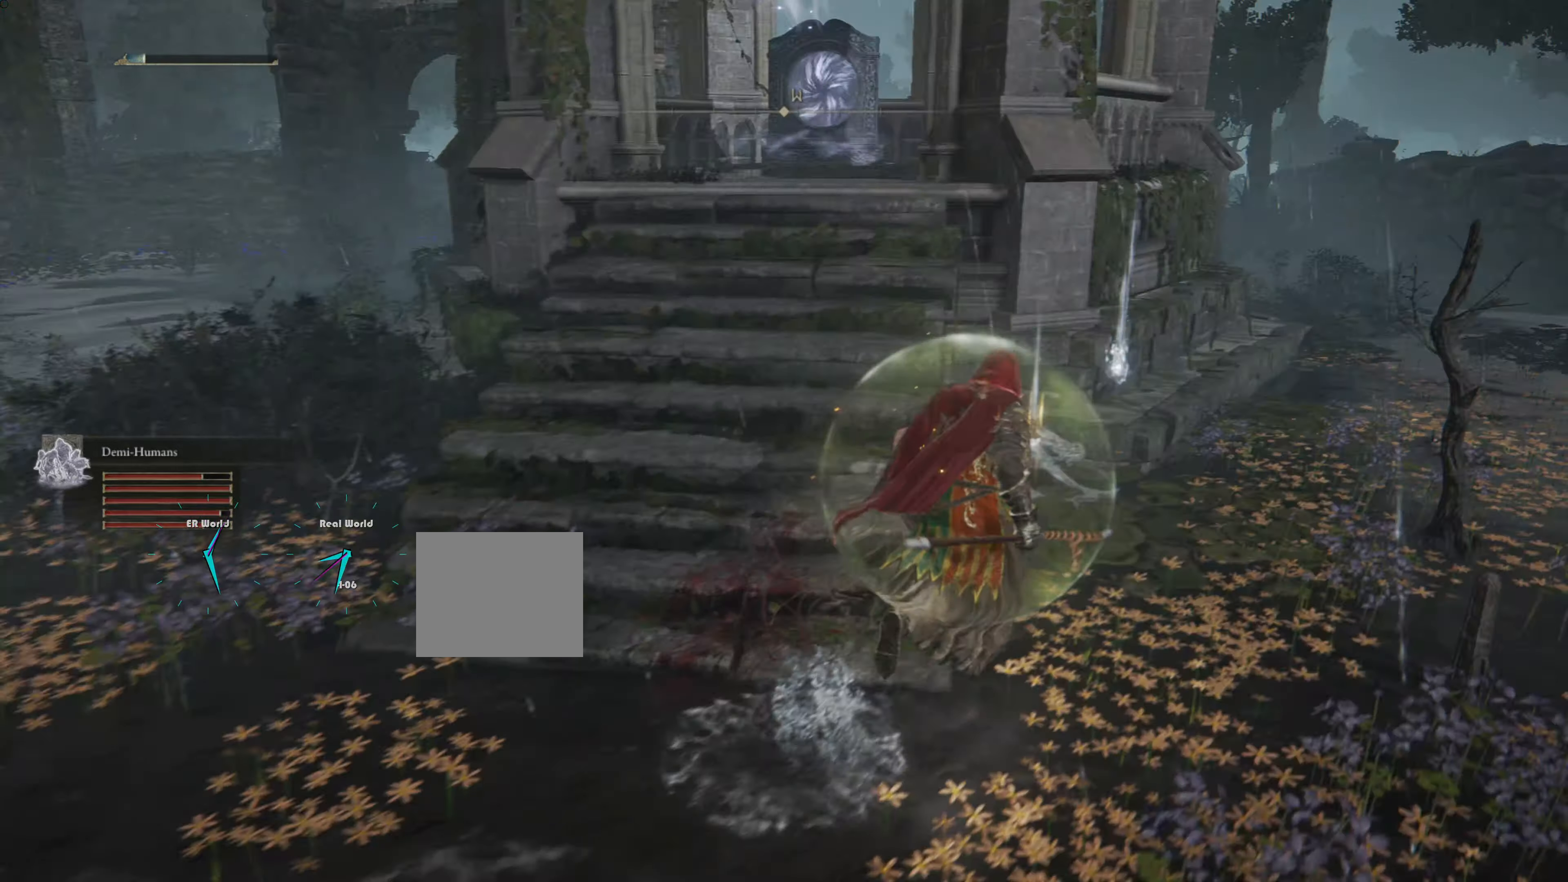
{"buttons": [], "left_stick": "center", "right_stick": "left", "events": [[350, "right_stick", "left"], [483, "left_stick", "center"]]}
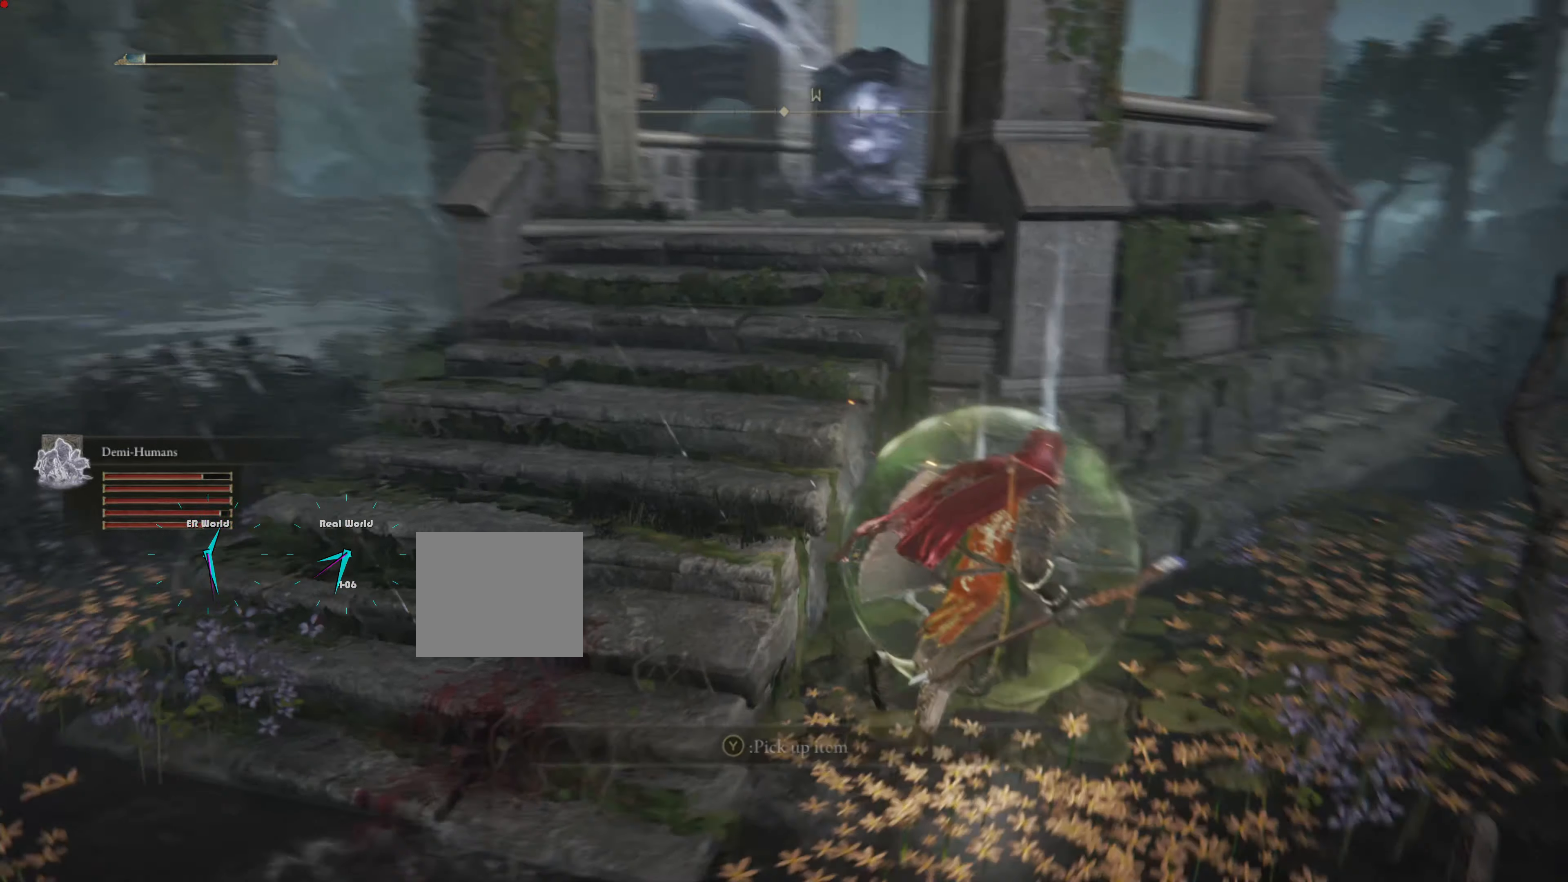
{"buttons": [], "left_stick": "center", "right_stick": "center", "events": [[133, "right_stick", "center"]]}
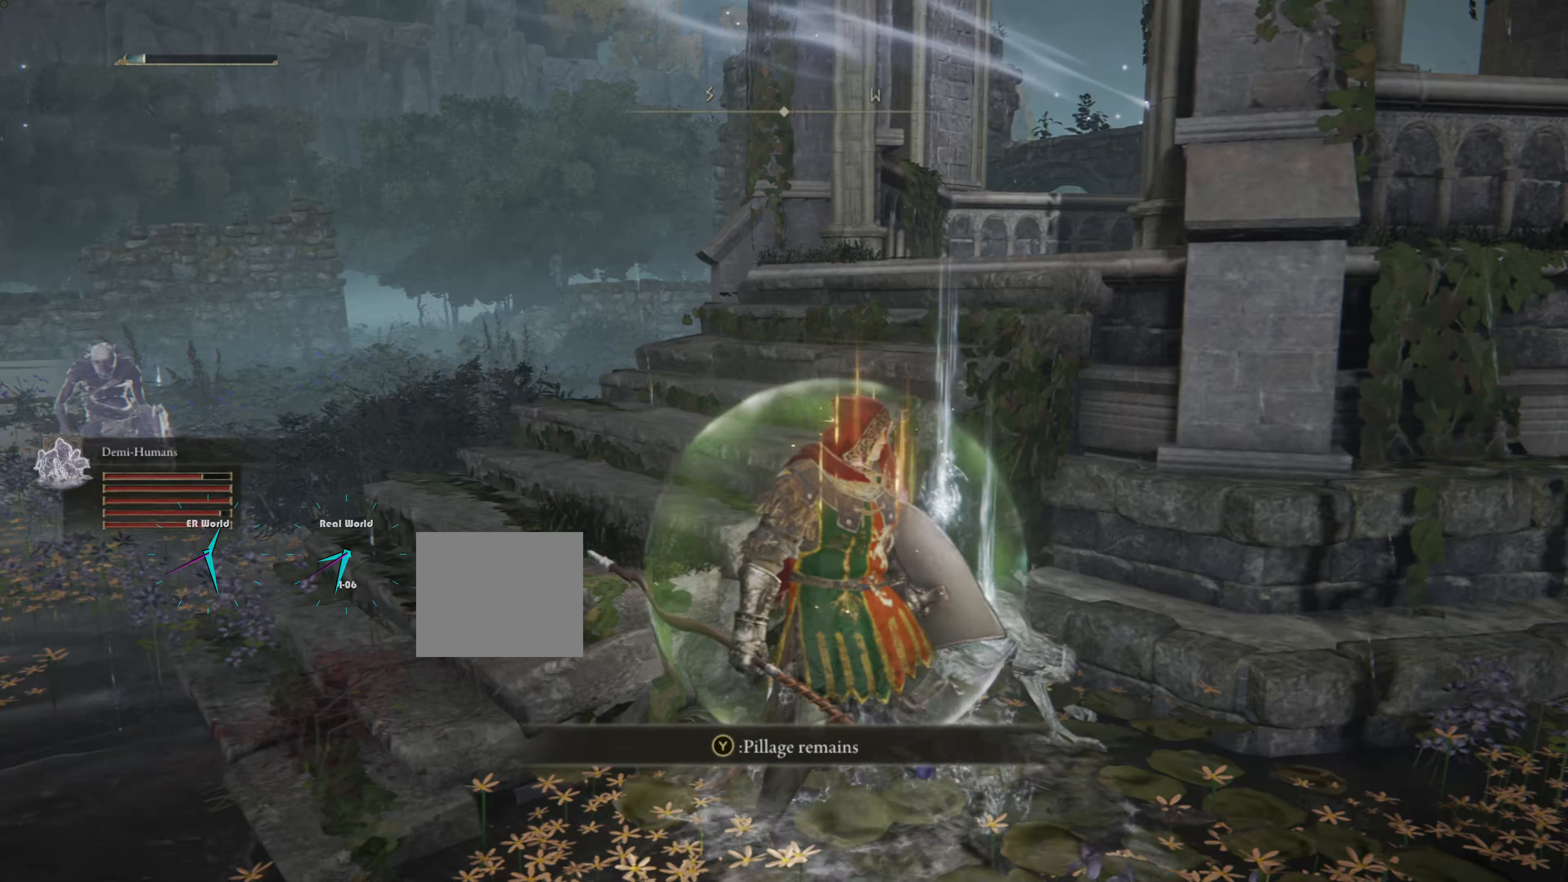
{"buttons": [], "left_stick": "center", "right_stick": "center", "events": [[367, "TRIANGLE", "down"], [483, "TRIANGLE", "up"]]}
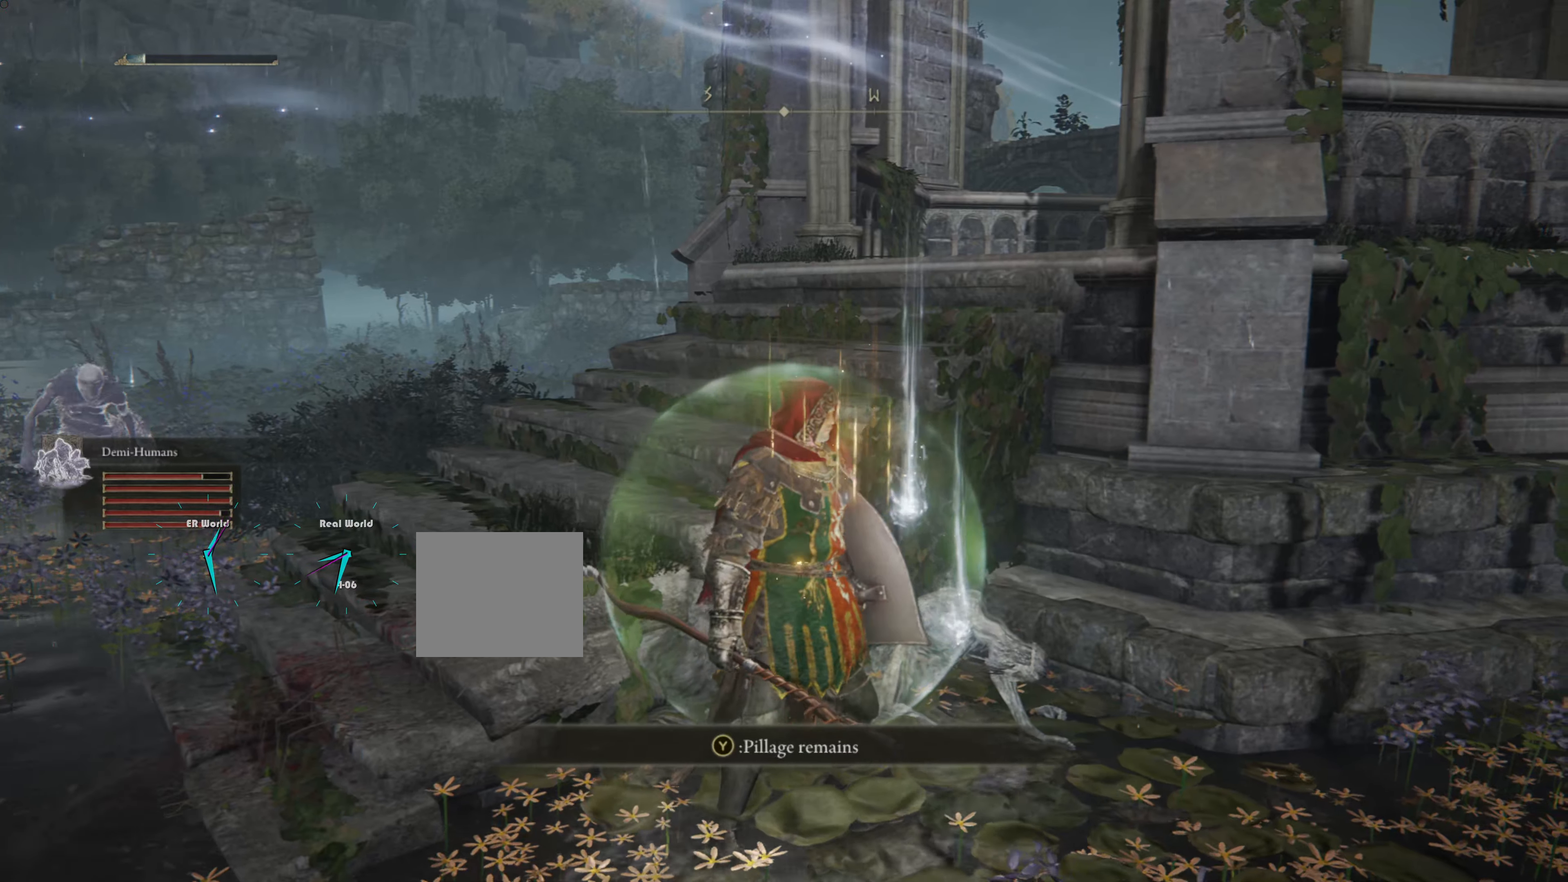
{"buttons": [], "left_stick": "center", "right_stick": "center", "events": []}
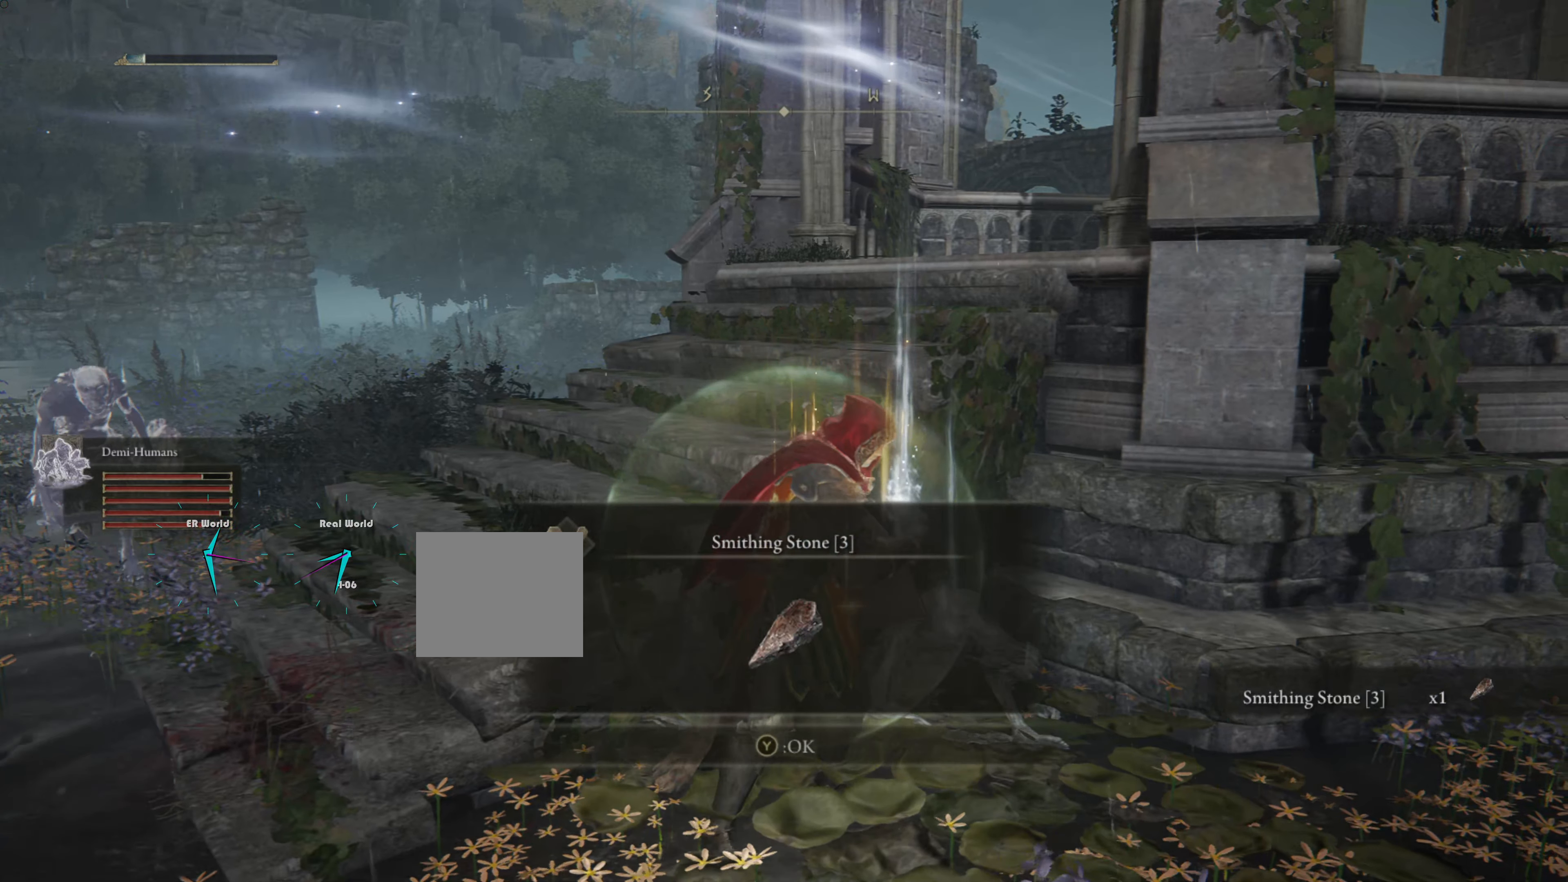
{"buttons": [], "left_stick": "center", "right_stick": "center", "events": []}
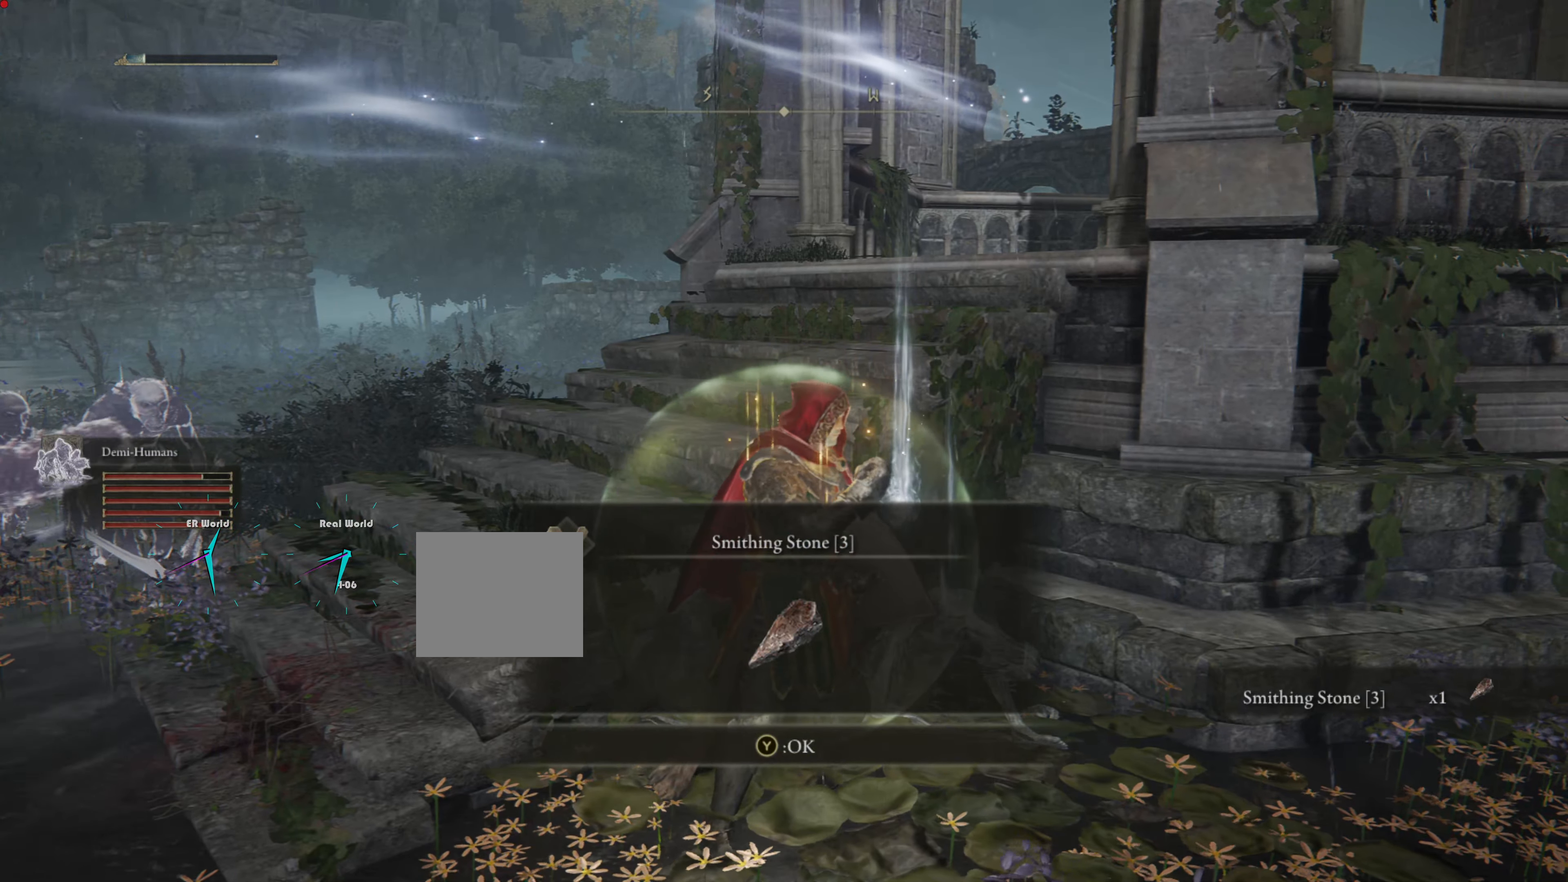
{"buttons": [], "left_stick": "center", "right_stick": "center", "events": []}
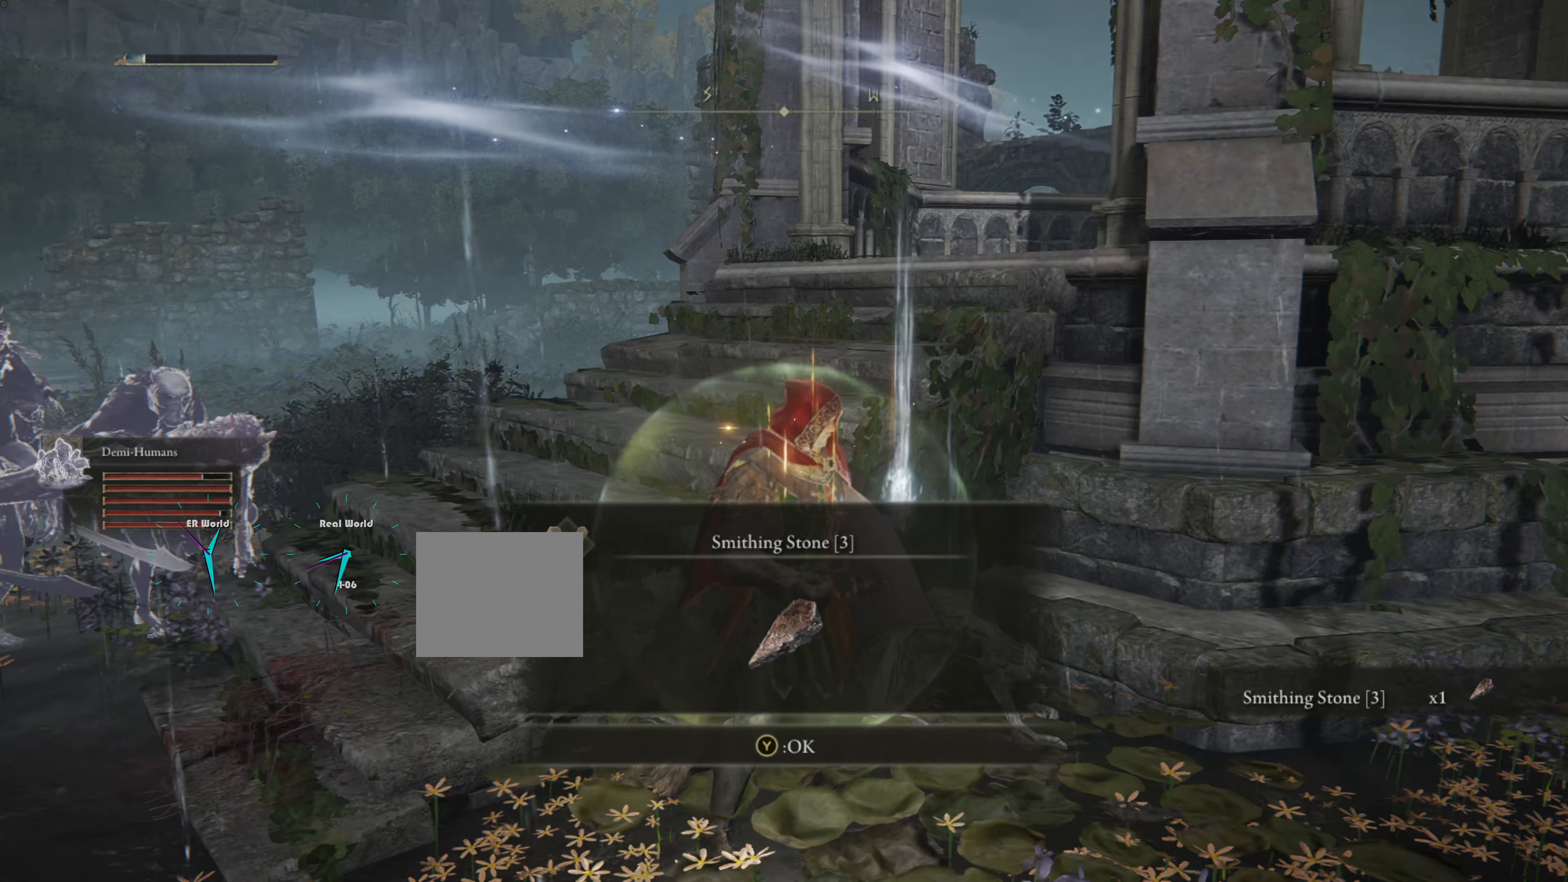
{"buttons": [], "left_stick": "center", "right_stick": "center", "events": [[183, "TRIANGLE", "down"], [317, "TRIANGLE", "up"]]}
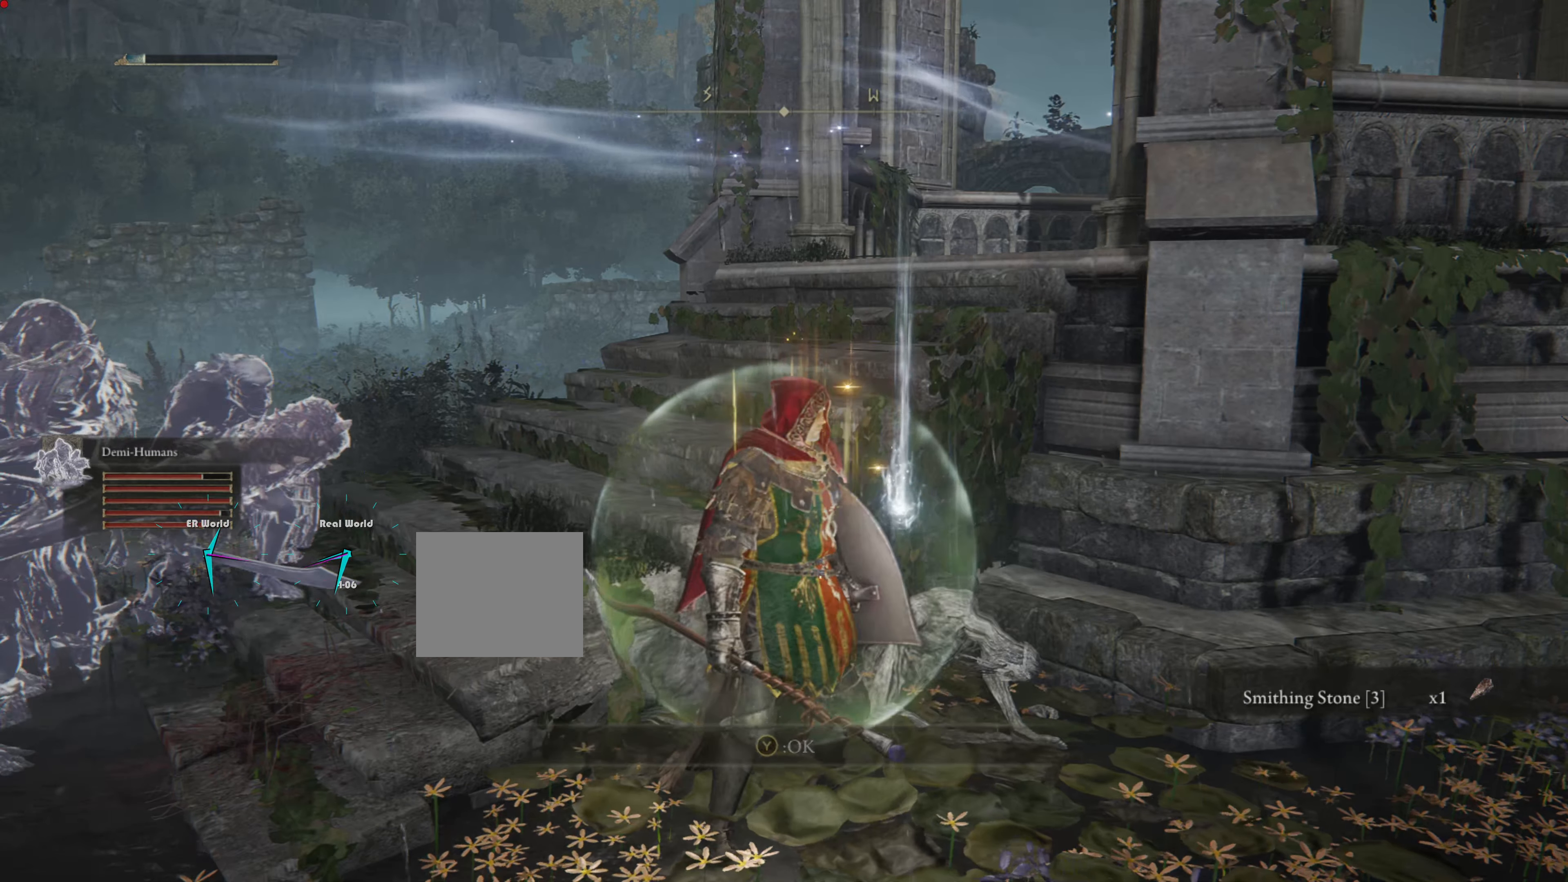
{"buttons": [], "left_stick": "center", "right_stick": "center", "events": []}
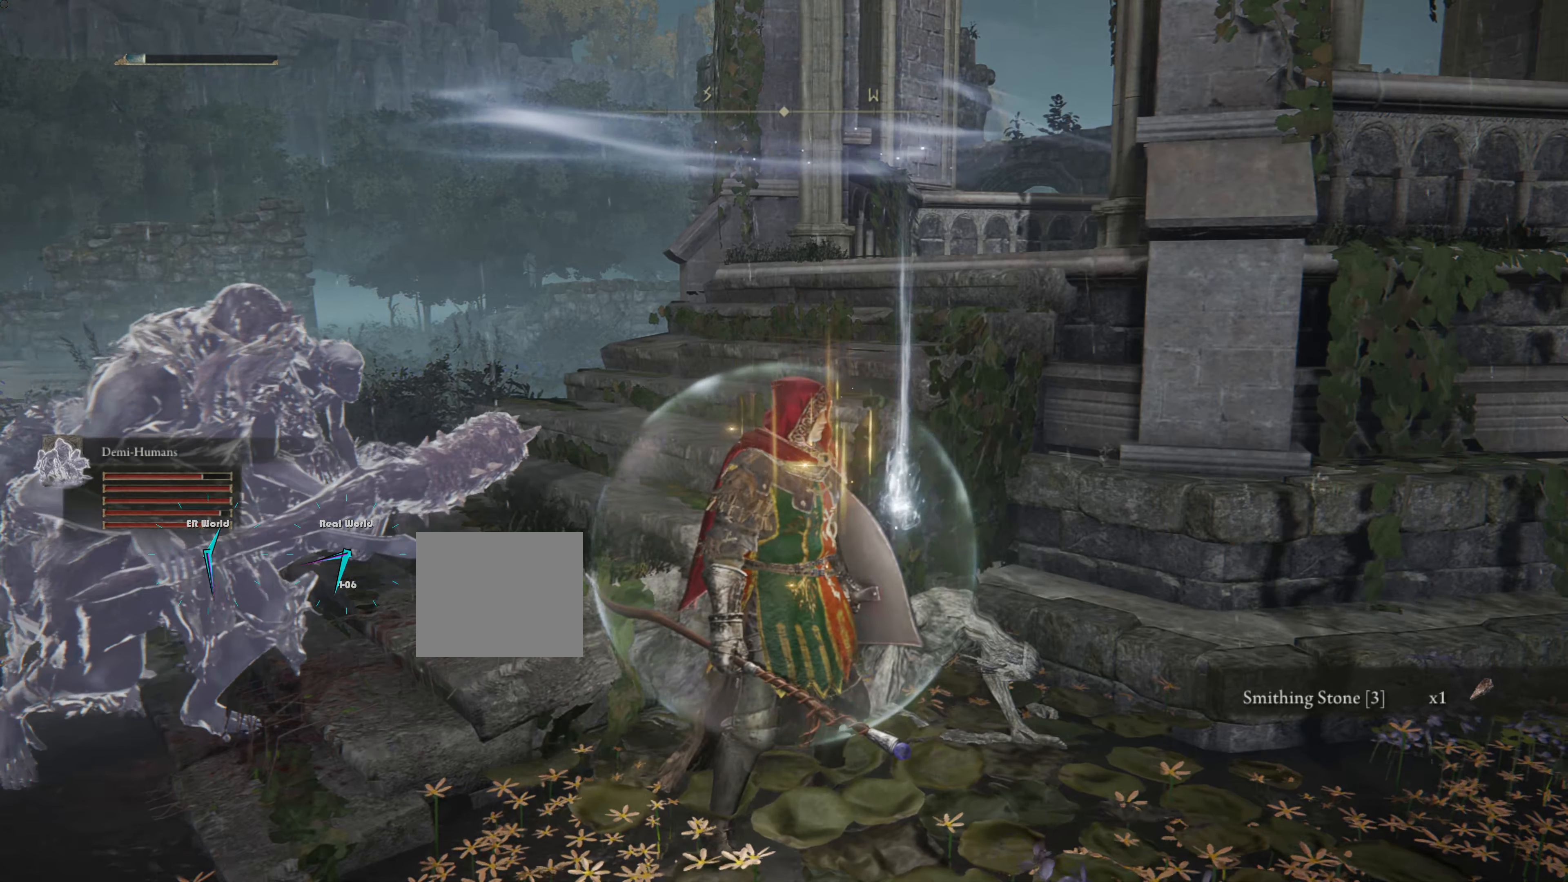
{"buttons": [], "left_stick": "up-right", "right_stick": "center", "events": [[250, "left_stick", "up-right"]]}
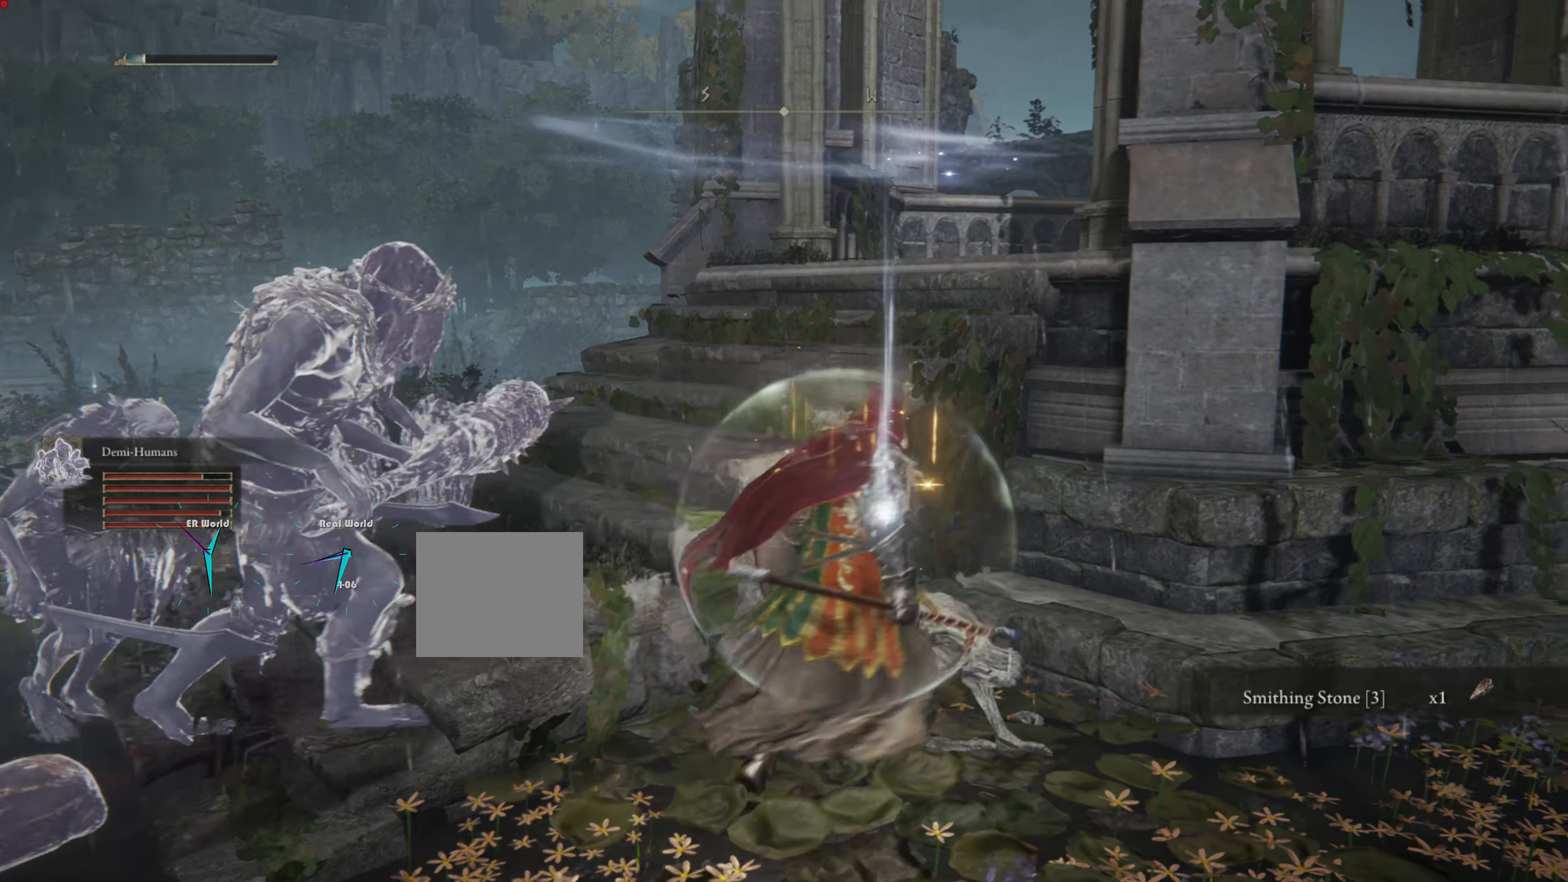
{"buttons": ["DPAD_LEFT"], "left_stick": "up-right", "right_stick": "center", "events": [[350, "TRIANGLE", "down"], [484, "DPAD_LEFT", "down"], [484, "TRIANGLE", "up"]]}
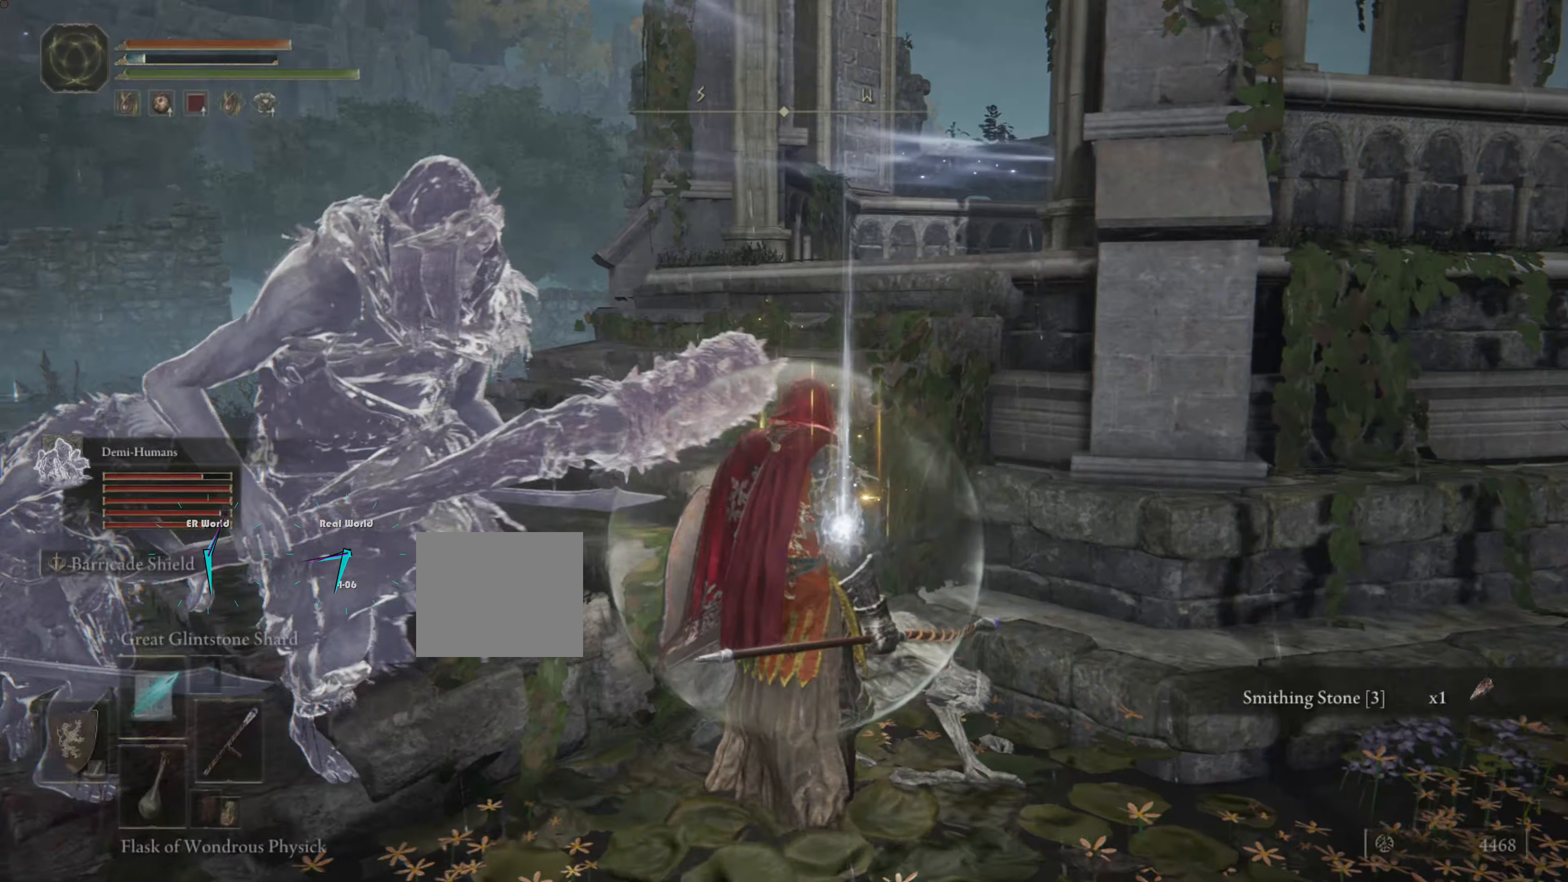
{"buttons": ["DPAD_DOWN"], "left_stick": "up-right", "right_stick": "center", "events": [[34, "DPAD_LEFT", "up"], [217, "left_stick", "center"], [400, "left_stick", "up-right"], [484, "DPAD_DOWN", "down"]]}
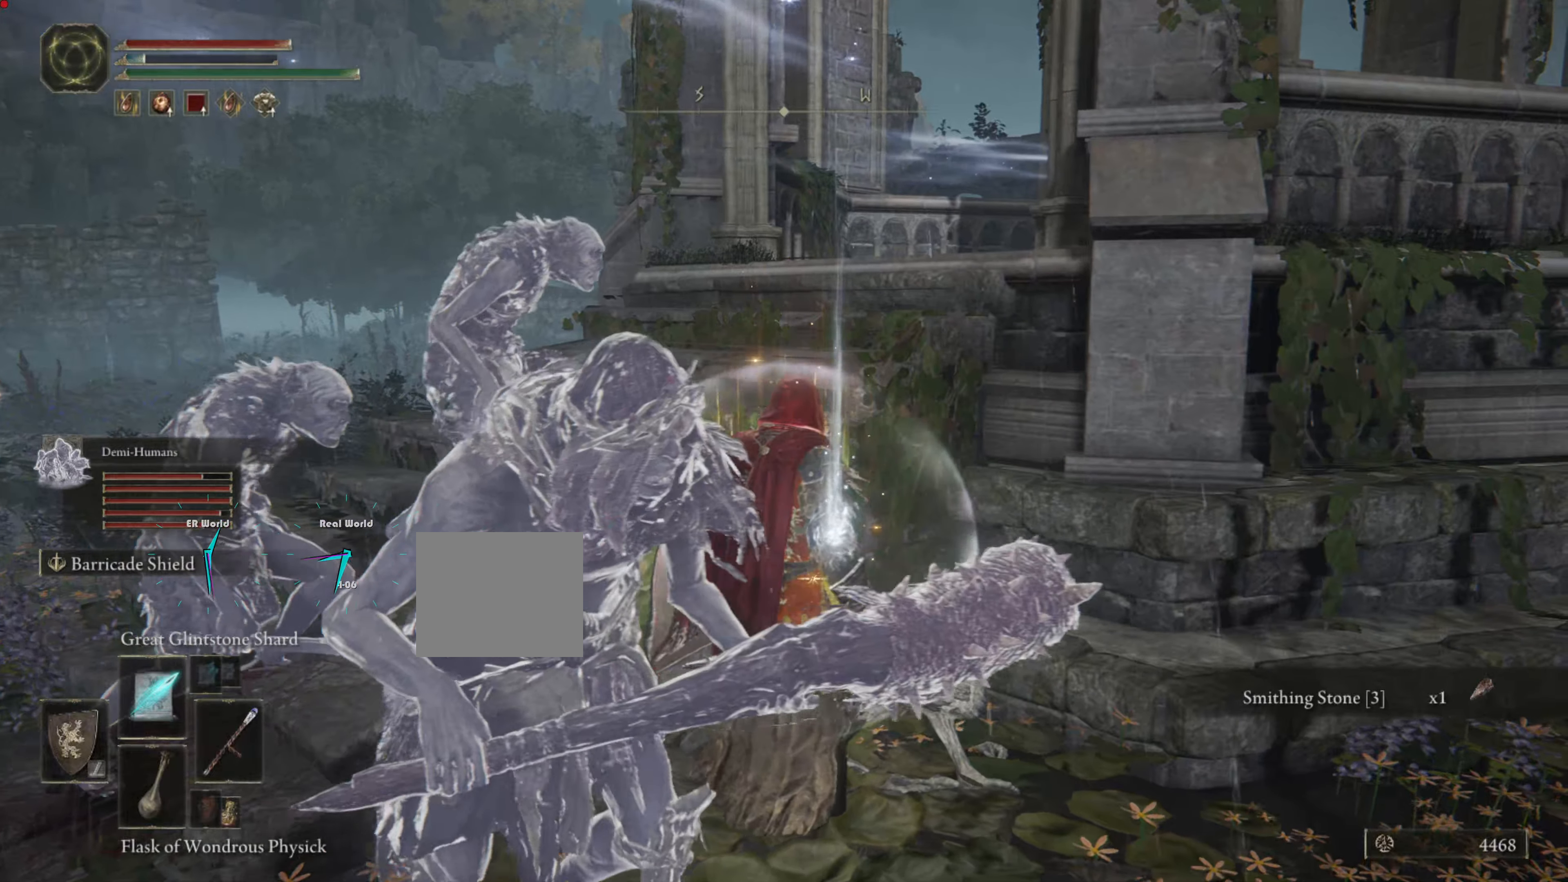
{"buttons": [], "left_stick": "right", "right_stick": "center", "events": [[34, "DPAD_DOWN", "up"], [100, "CROSS", "down"], [100, "left_stick", "center"], [100, "right_stick", "left"], [167, "CROSS", "up"], [284, "left_stick", "right"], [467, "right_stick", "center"]]}
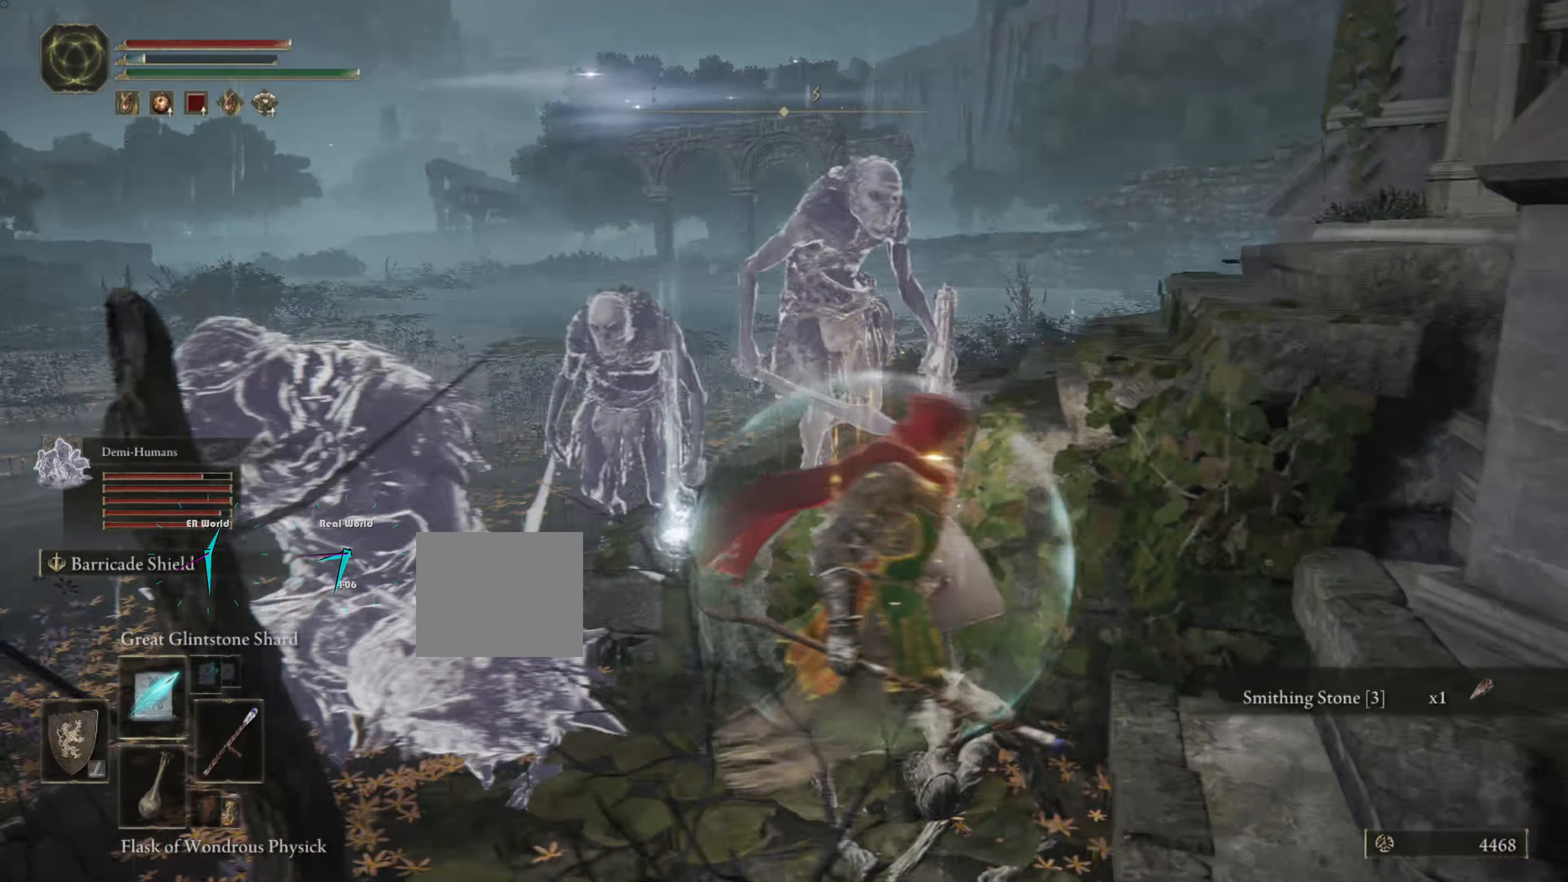
{"buttons": [], "left_stick": "left", "right_stick": "center", "events": [[84, "left_stick", "up-right"], [234, "left_stick", "left"]]}
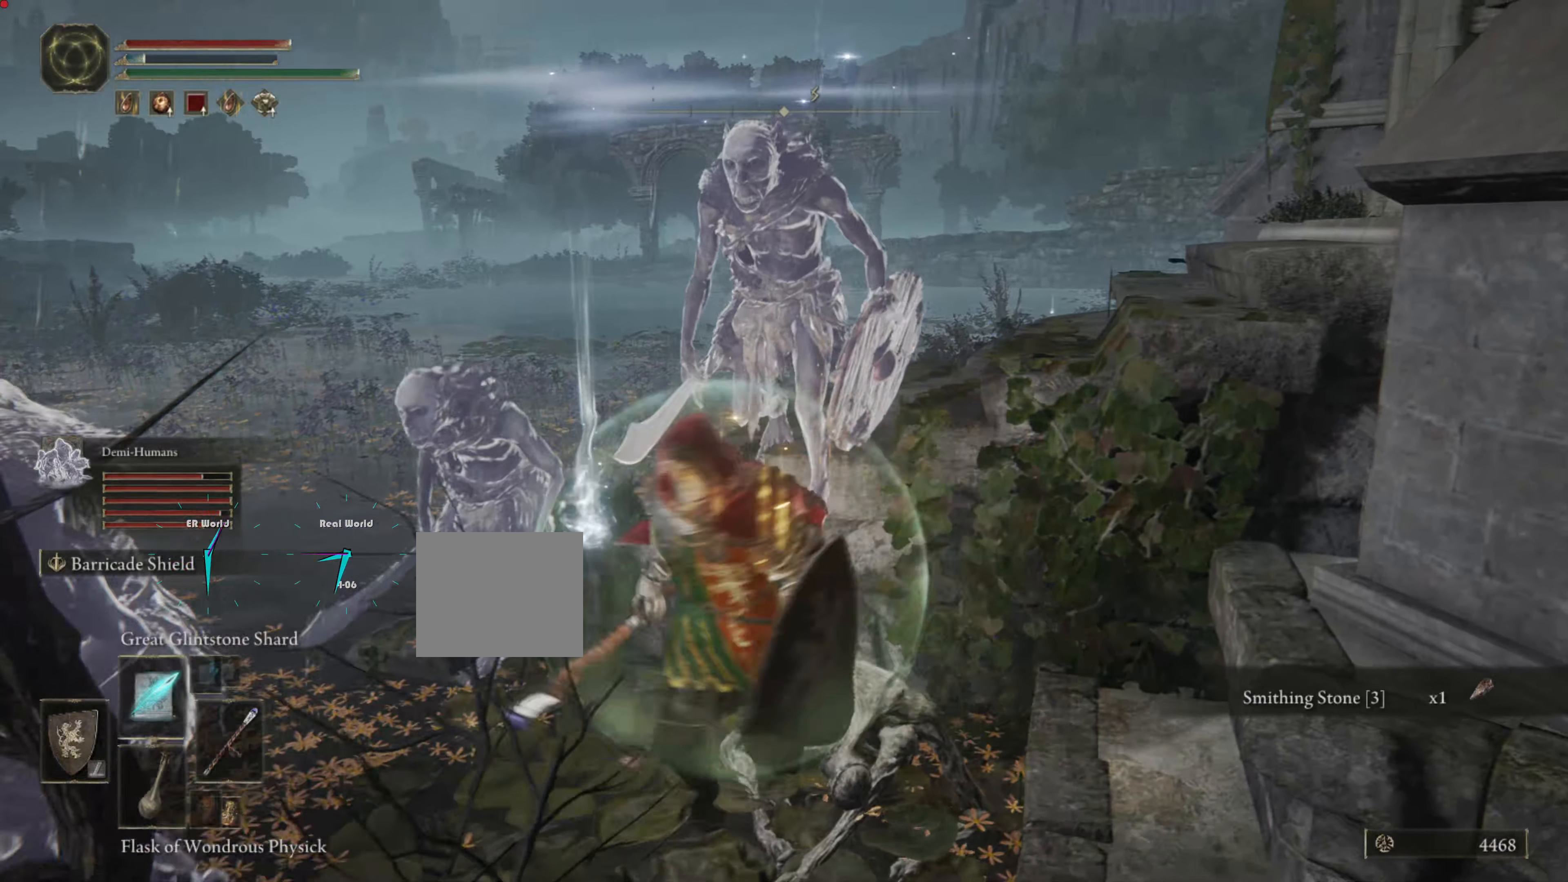
{"buttons": [], "left_stick": "center", "right_stick": "center", "events": [[117, "left_stick", "center"]]}
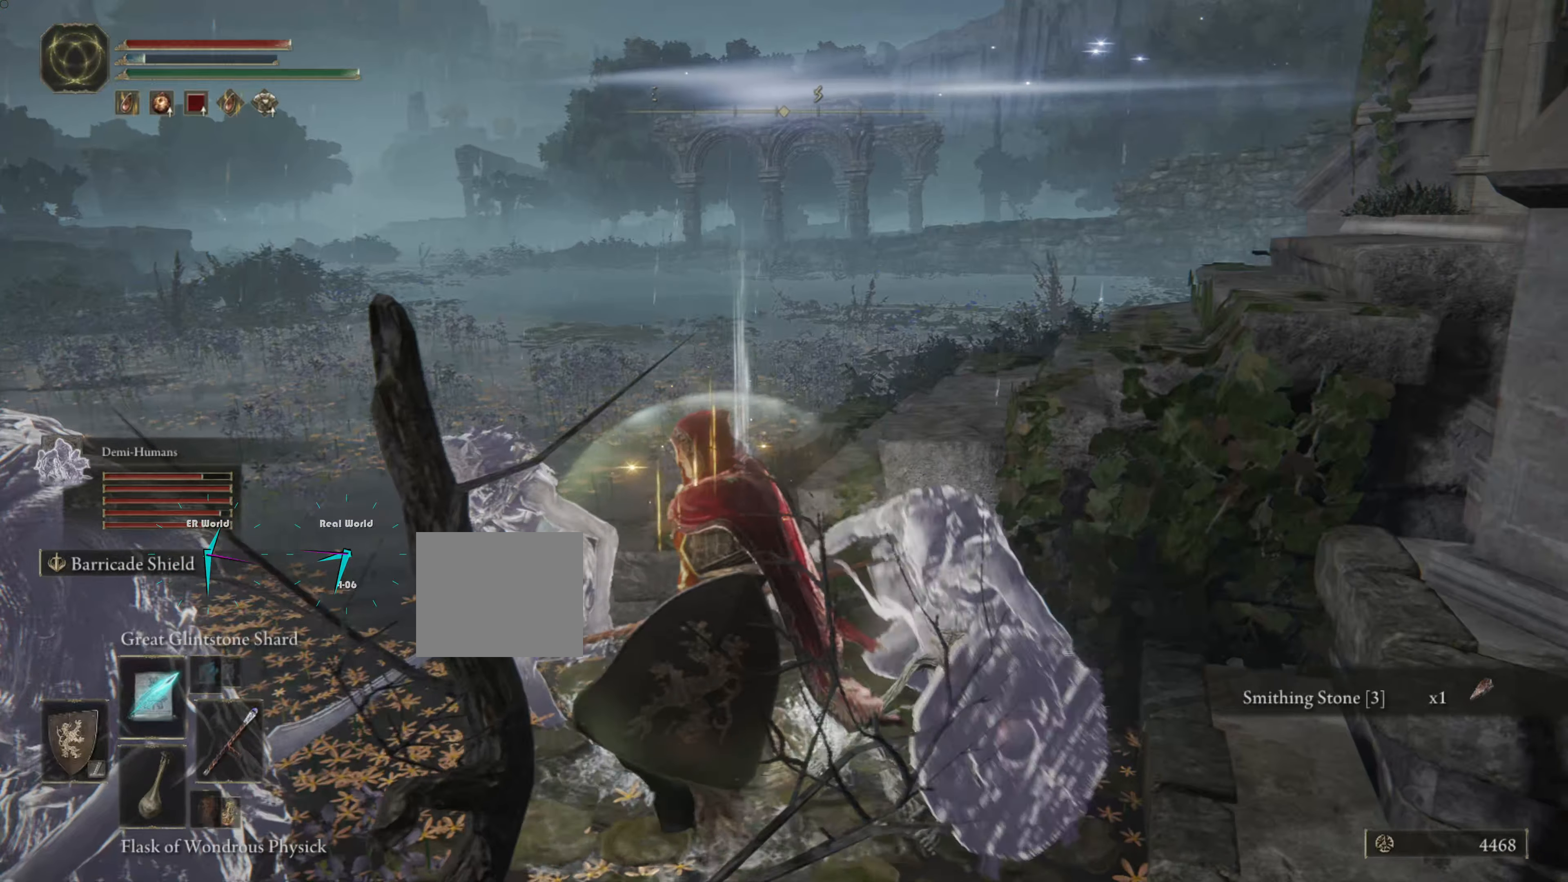
{"buttons": [], "left_stick": "center", "right_stick": "center", "events": []}
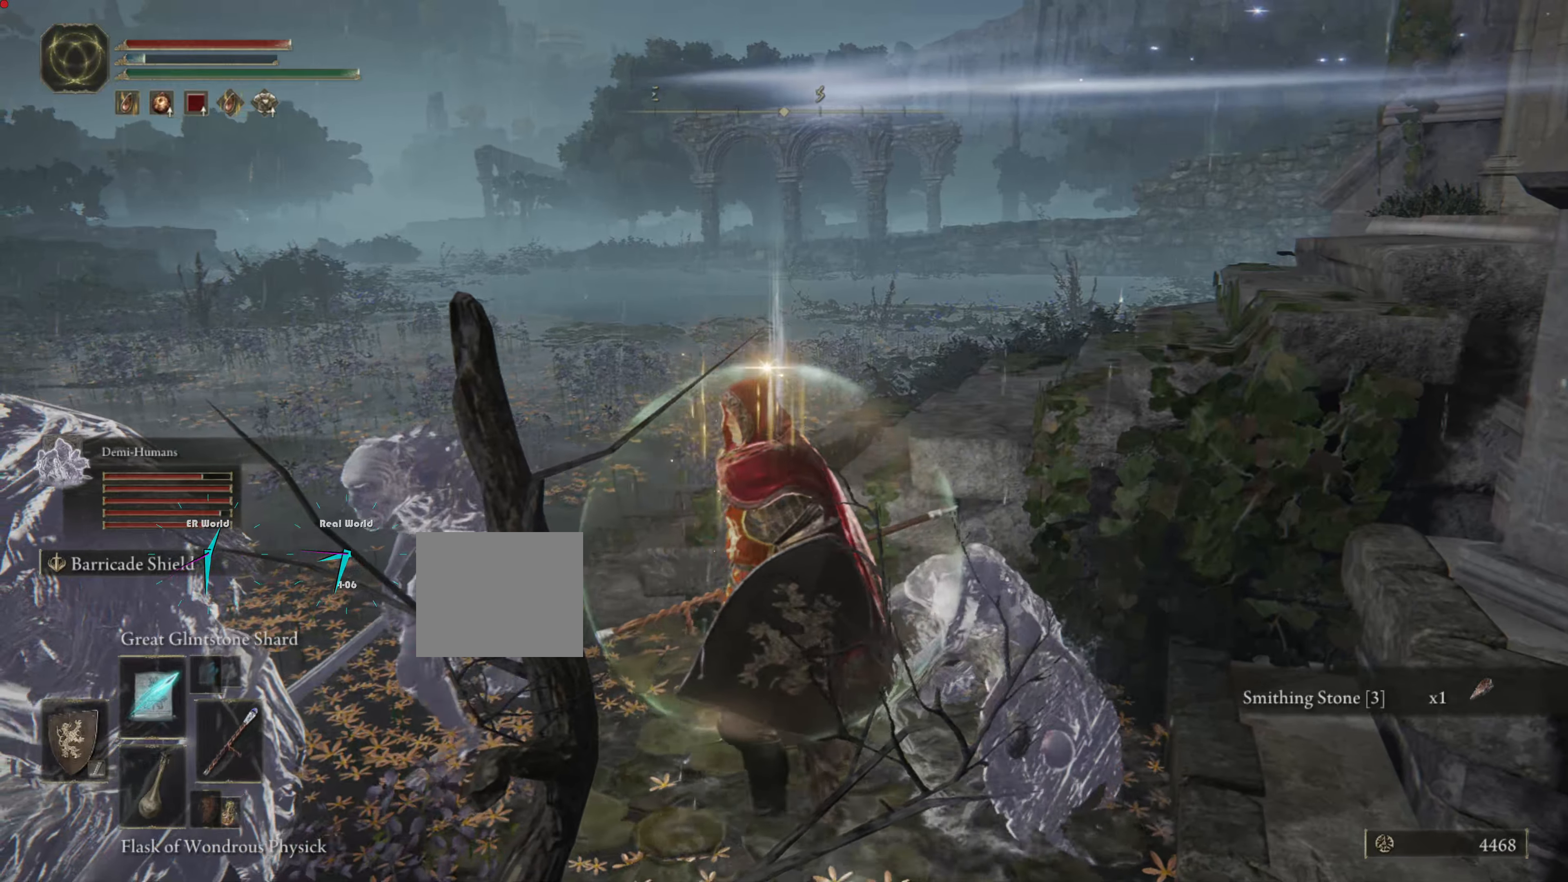
{"buttons": [], "left_stick": "left", "right_stick": "down-right", "events": [[67, "left_stick", "left"], [217, "right_stick", "down-right"]]}
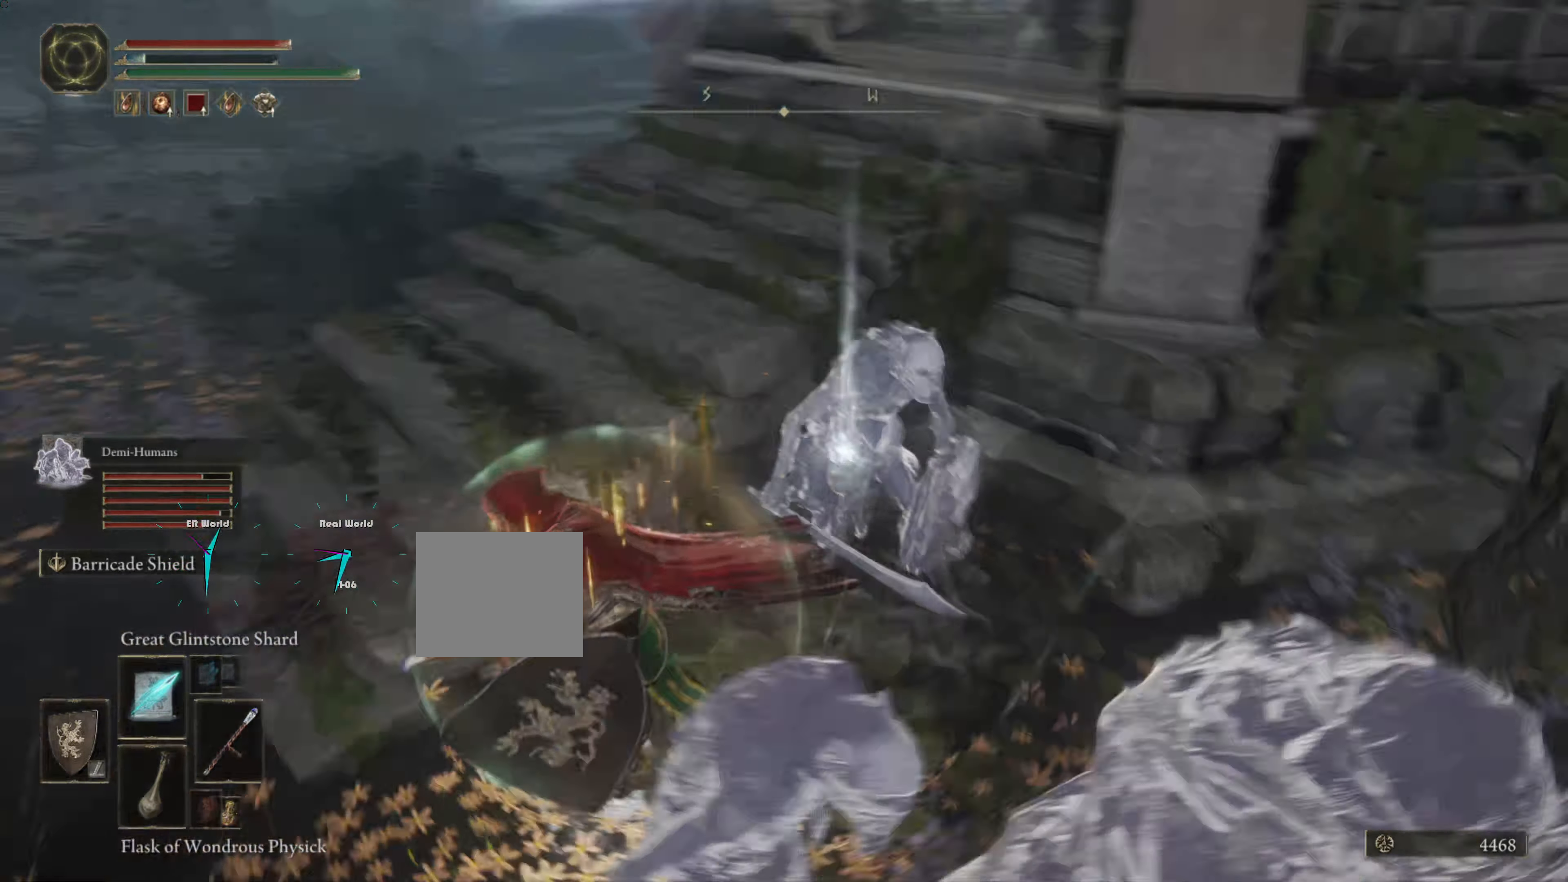
{"buttons": [], "left_stick": "down-right", "right_stick": "right", "events": [[117, "left_stick", "up-left"], [117, "right_stick", "center"], [317, "left_stick", "center"], [467, "right_stick", "right"], [500, "left_stick", "down-right"]]}
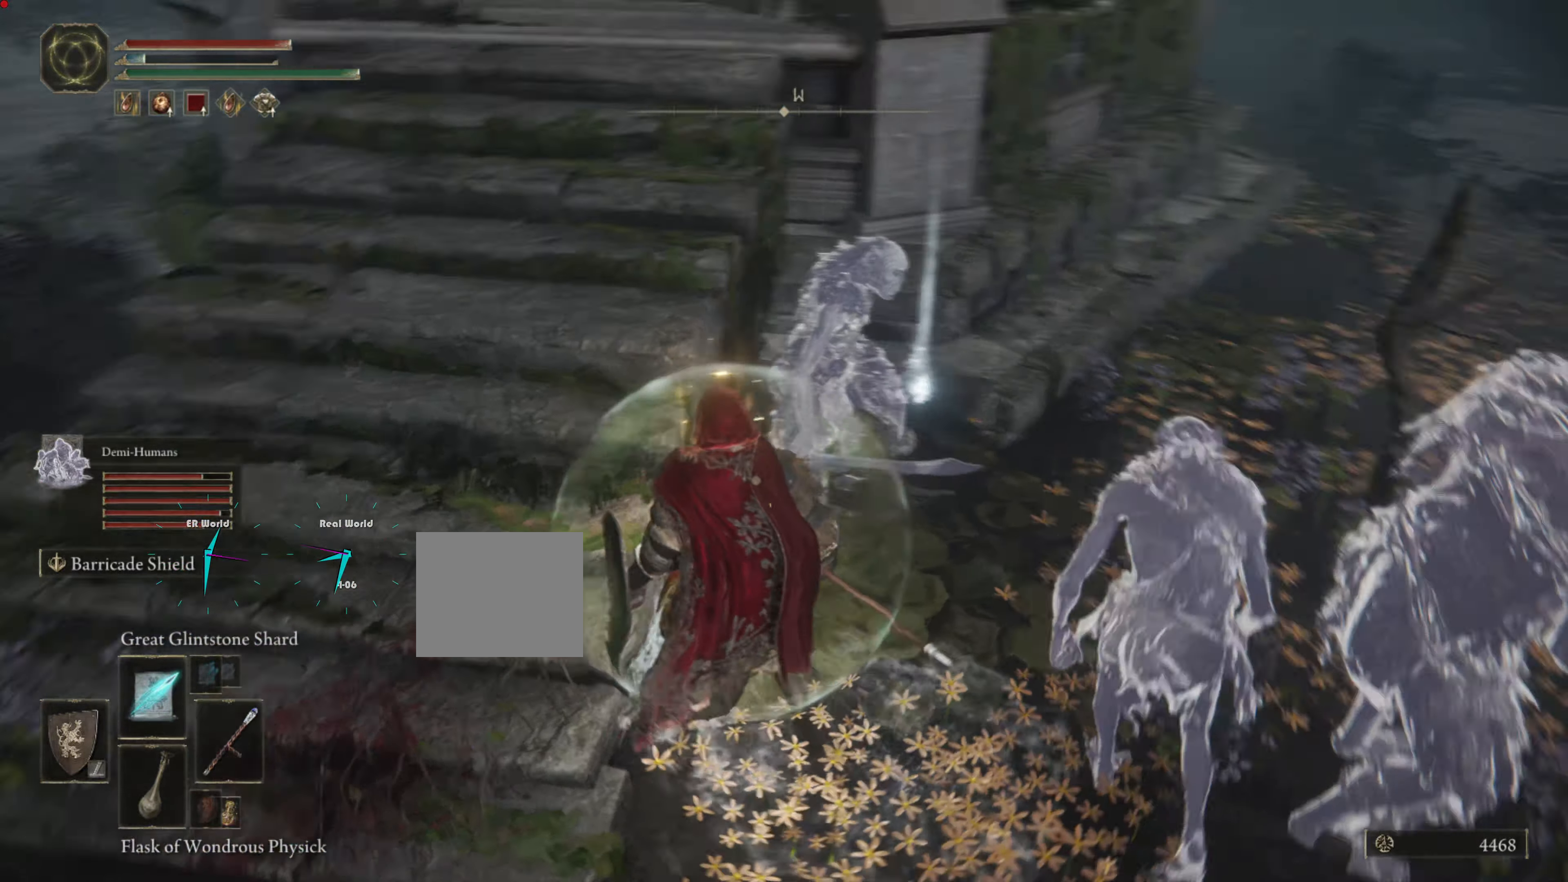
{"buttons": [], "left_stick": "up", "right_stick": "center", "events": [[100, "right_stick", "center"], [350, "left_stick", "up"]]}
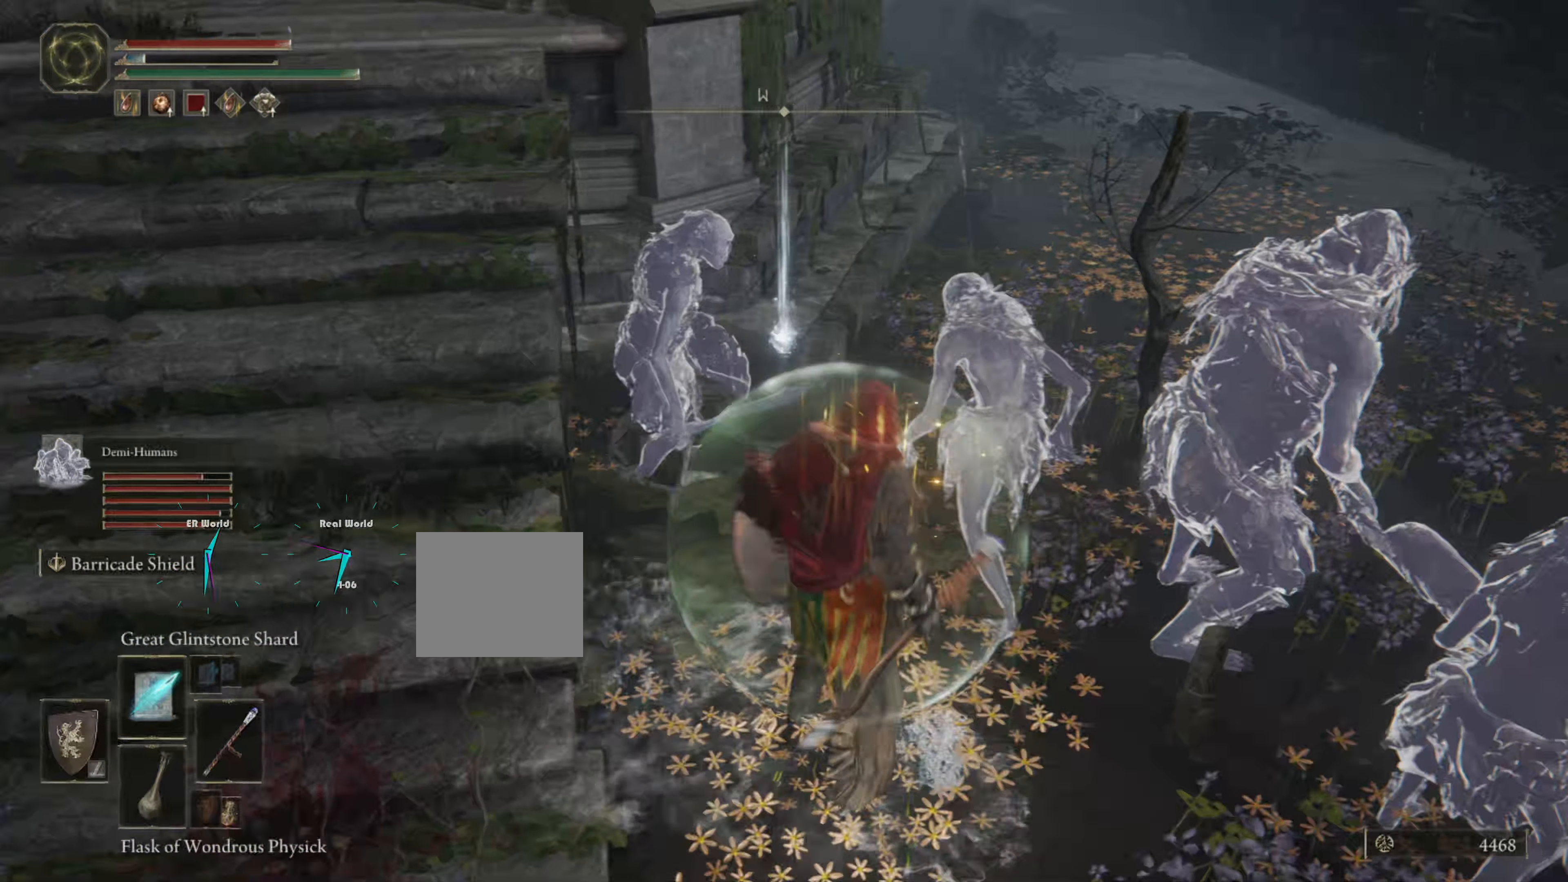
{"buttons": [], "left_stick": "up", "right_stick": "center", "events": [[100, "left_stick", "center"], [284, "left_stick", "up"]]}
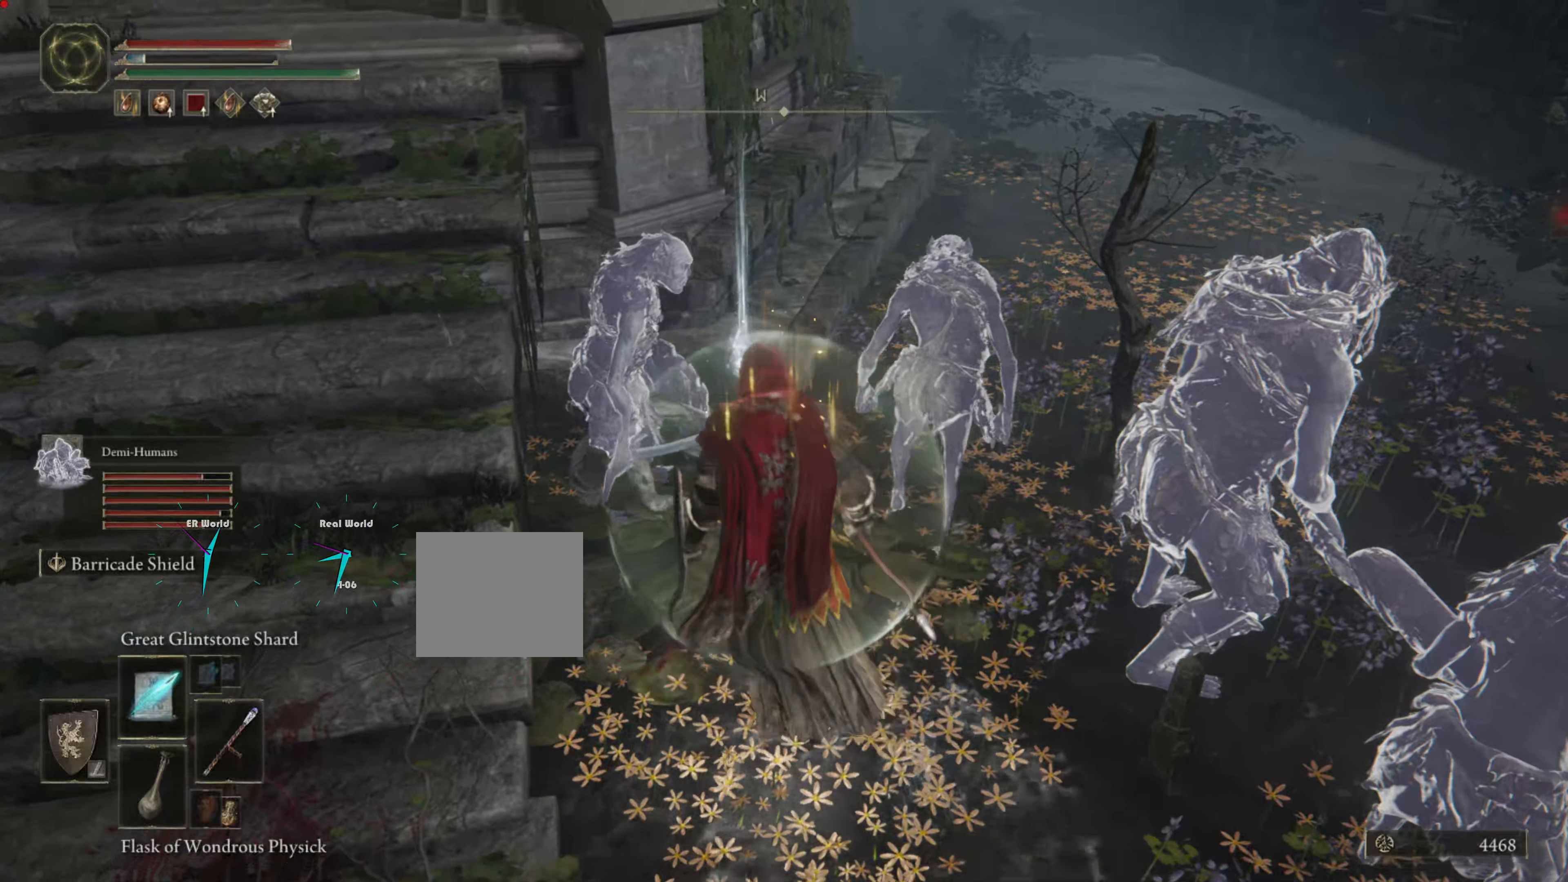
{"buttons": [], "left_stick": "up", "right_stick": "center", "events": []}
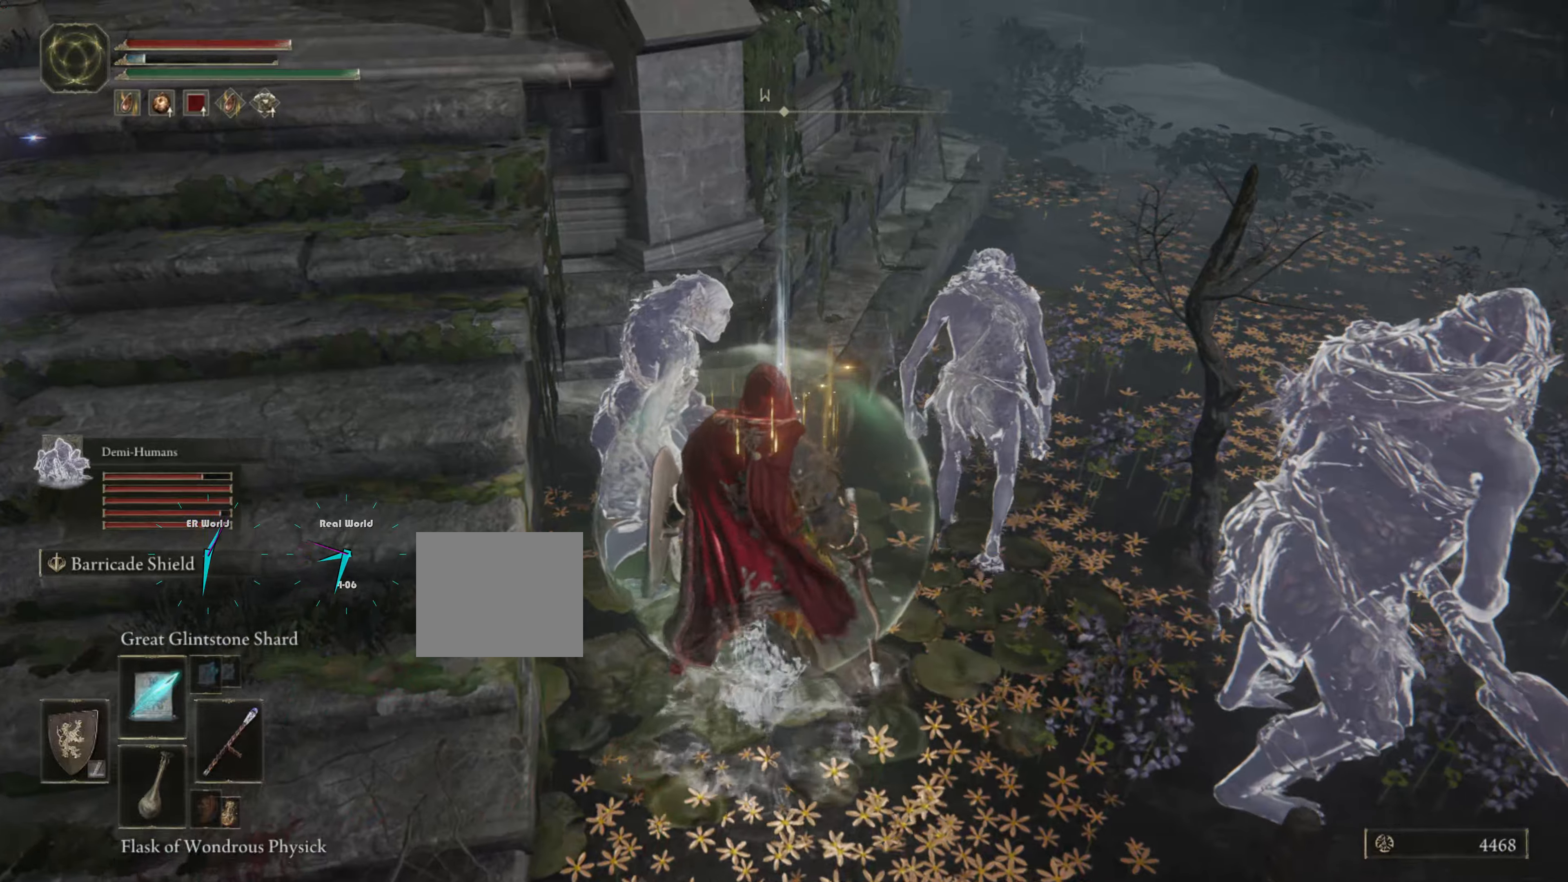
{"buttons": [], "left_stick": "down", "right_stick": "center", "events": [[100, "left_stick", "down"]]}
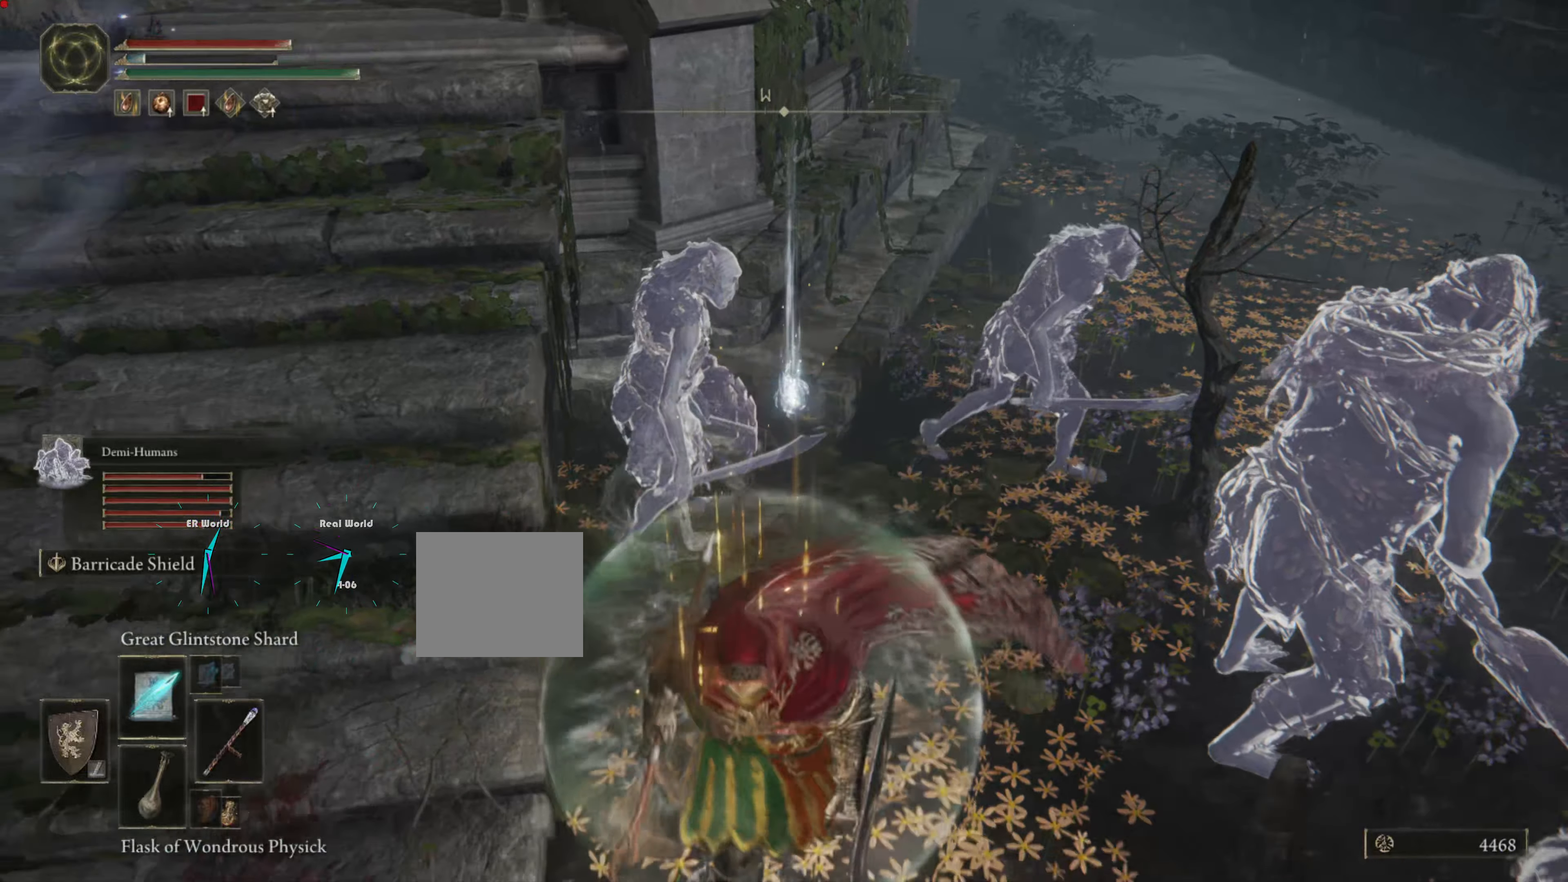
{"buttons": [], "left_stick": "down-left", "right_stick": "center", "events": [[350, "CROSS", "down"], [400, "left_stick", "down-left"], [500, "CROSS", "up"]]}
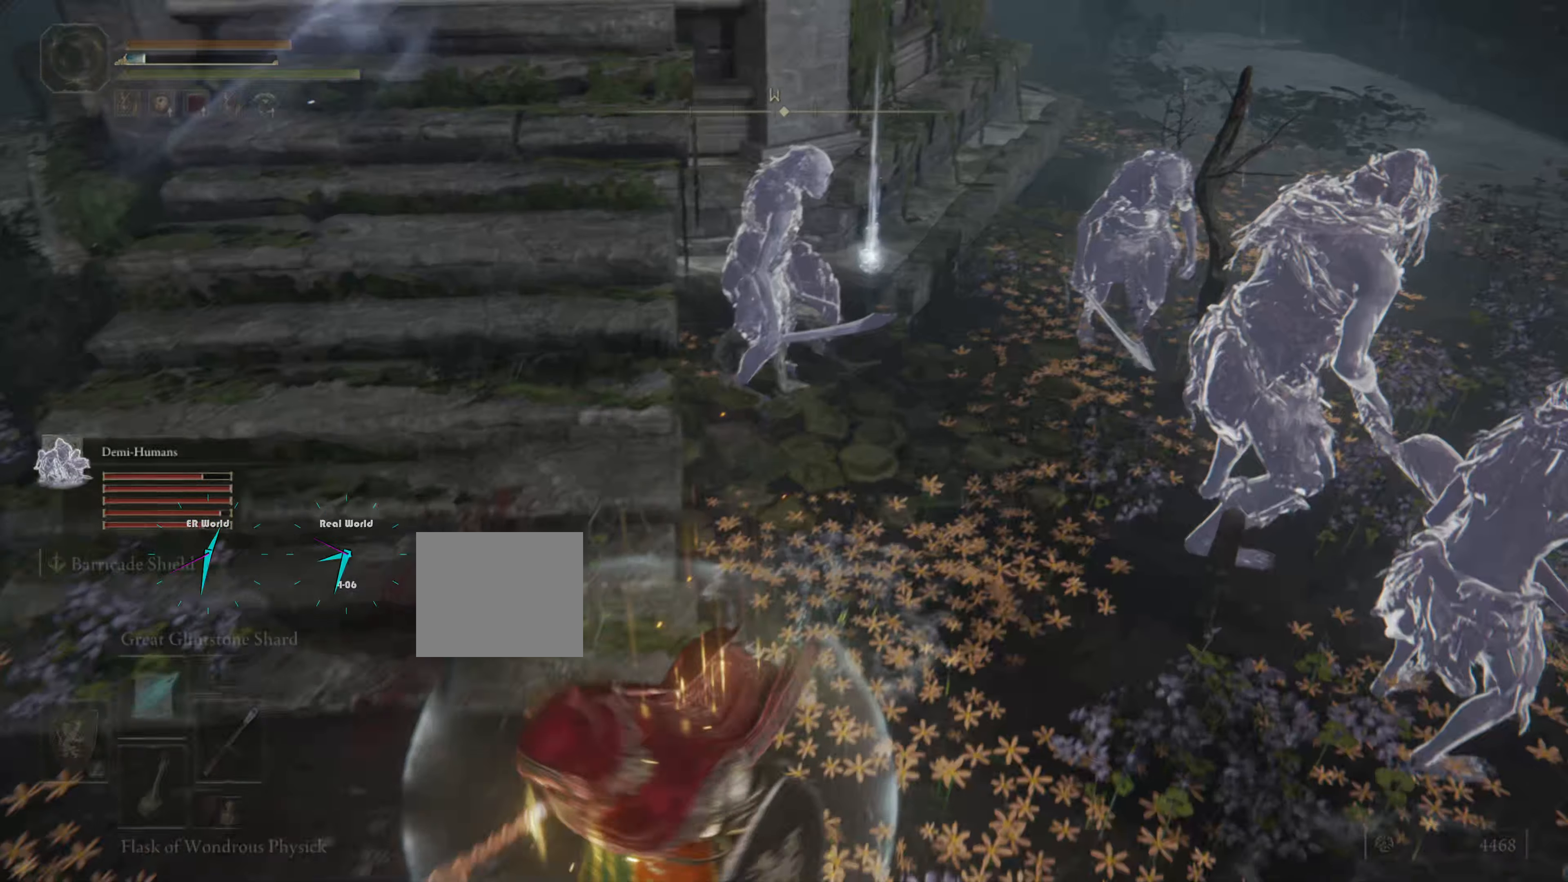
{"buttons": [], "left_stick": "up-left", "right_stick": "center", "events": [[16, "left_stick", "left"], [50, "right_stick", "right"], [216, "left_stick", "up-left"], [283, "right_stick", "center"], [366, "CROSS", "down"], [416, "CROSS", "up"]]}
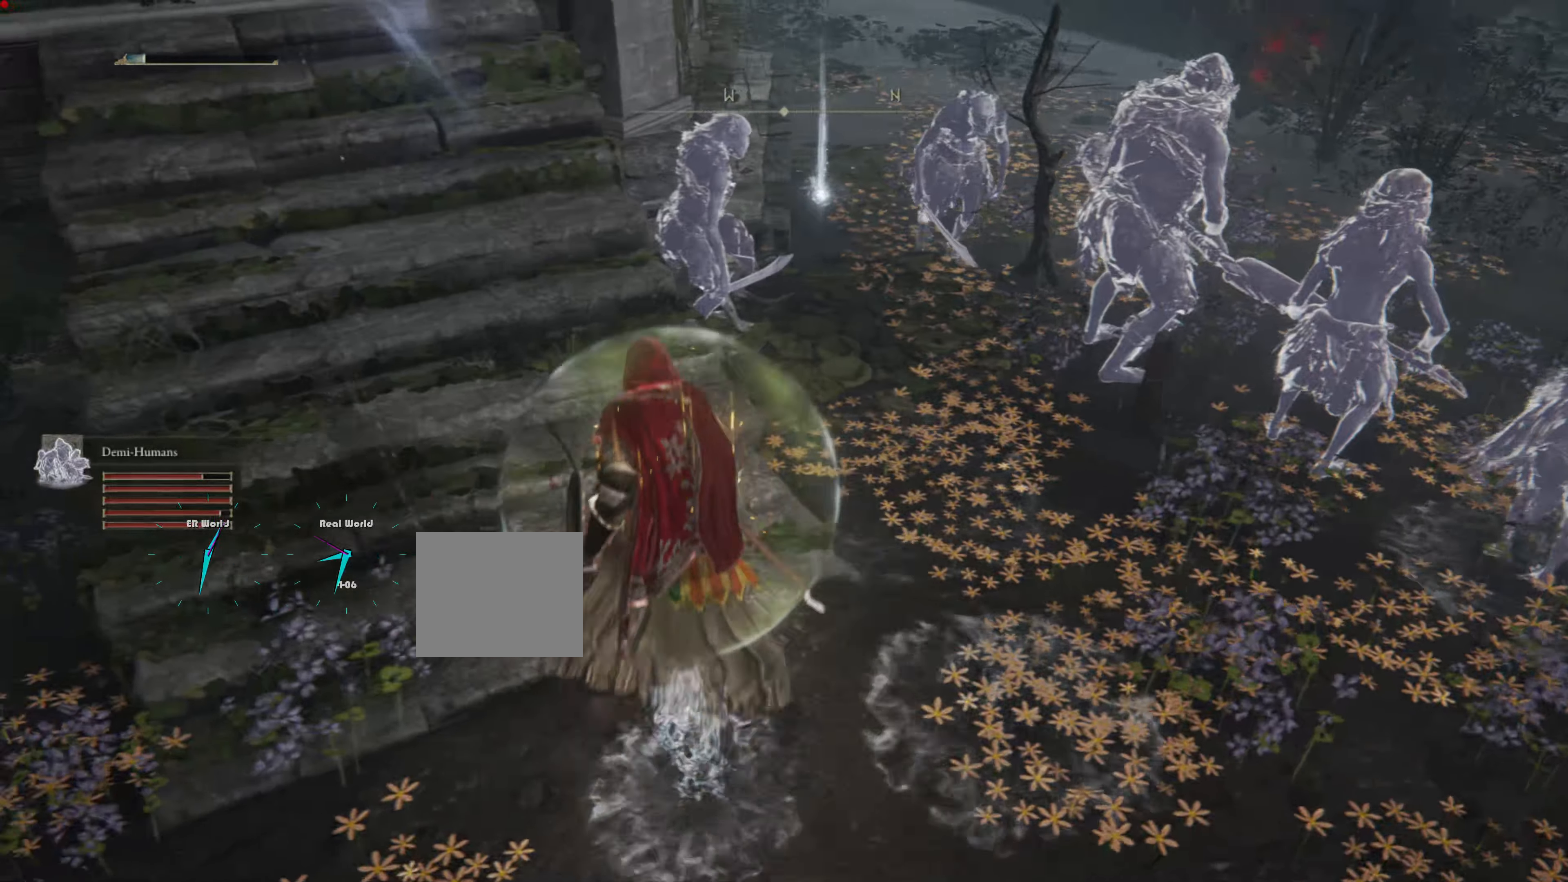
{"buttons": [], "left_stick": "up", "right_stick": "center", "events": [[283, "left_stick", "up"]]}
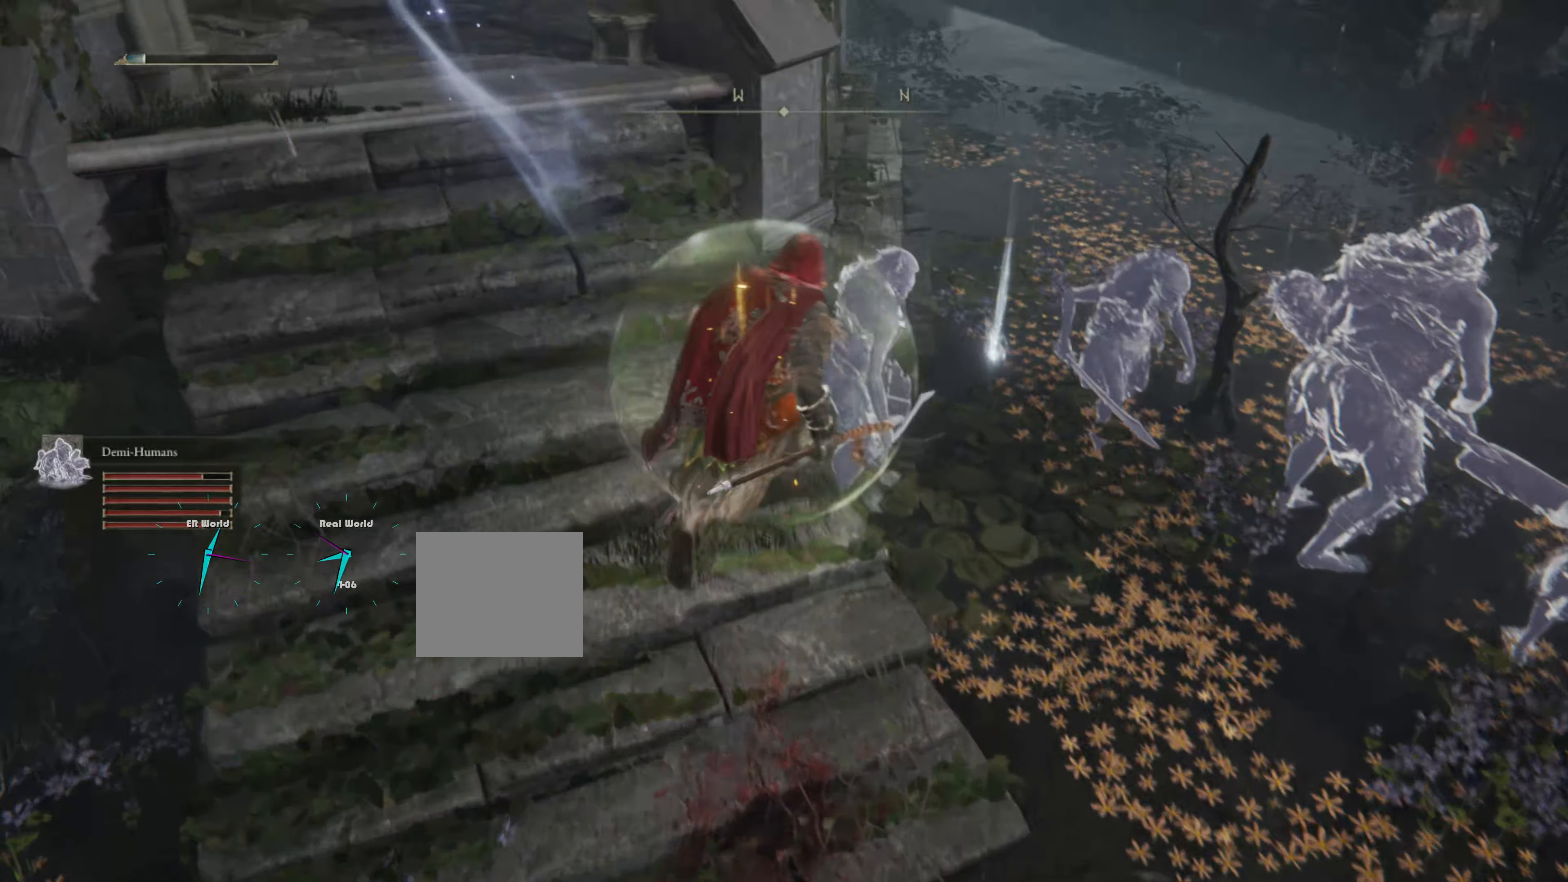
{"buttons": [], "left_stick": "up-right", "right_stick": "center", "events": [[16, "right_stick", "down-right"], [50, "left_stick", "center"], [216, "right_stick", "center"], [450, "left_stick", "up-right"]]}
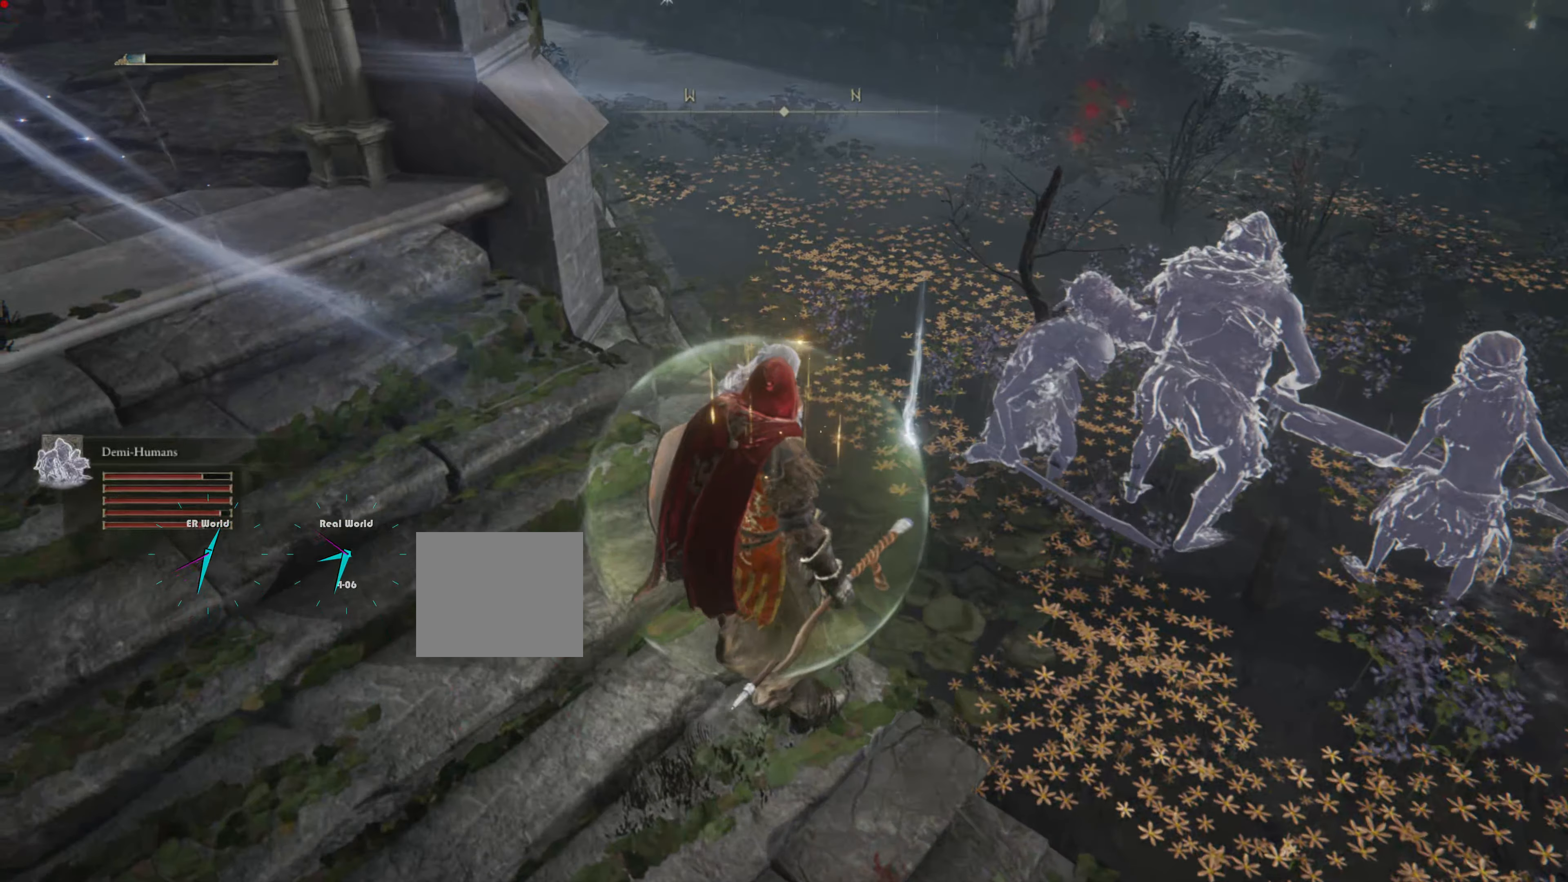
{"buttons": [], "left_stick": "center", "right_stick": "center", "events": [[150, "left_stick", "center"]]}